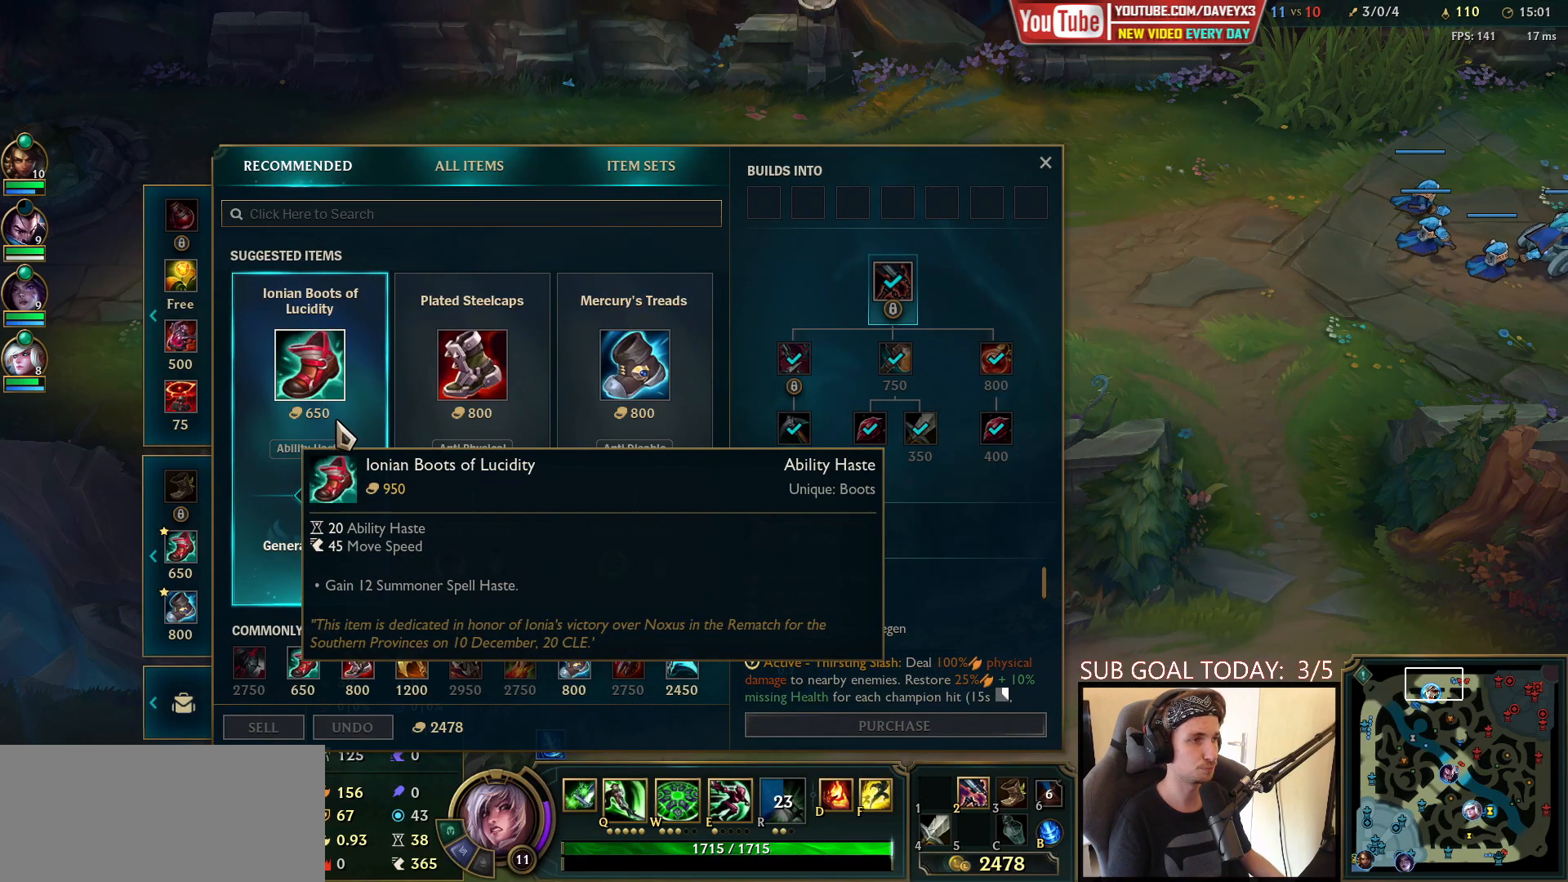
Gameplay with keyboard and mouse; each line is a JSON object with the keys and mouse buttons held at the frame after it. "events" lists presses ("down") and releases ("up") of "a", "ctrl", "d", "e", "f", "q", "r", "s", "shift", "space", "tab", "w", "mouse_left", "mouse_wheel", "mouse_right", "mouse_mb4" and "mouse_mb5" between this image and that frame as [ms after this image, input, new state], when the widget could be followed in between. "mouse_left", "mouse_wheel", "mouse_right", "mouse_mb4", "mouse_mb5" = the "left", "wheel", "right", "mb4", "mb5" buttons of the "mouse" list. No other keys are recorded. "wheel" means that the mouse wheel is clicked or scrolled. Mouse movement is not recorded.
{"keys": [], "mouse": [], "events": [[300, "mouse_right", "down"], [367, "mouse_right", "up"]]}
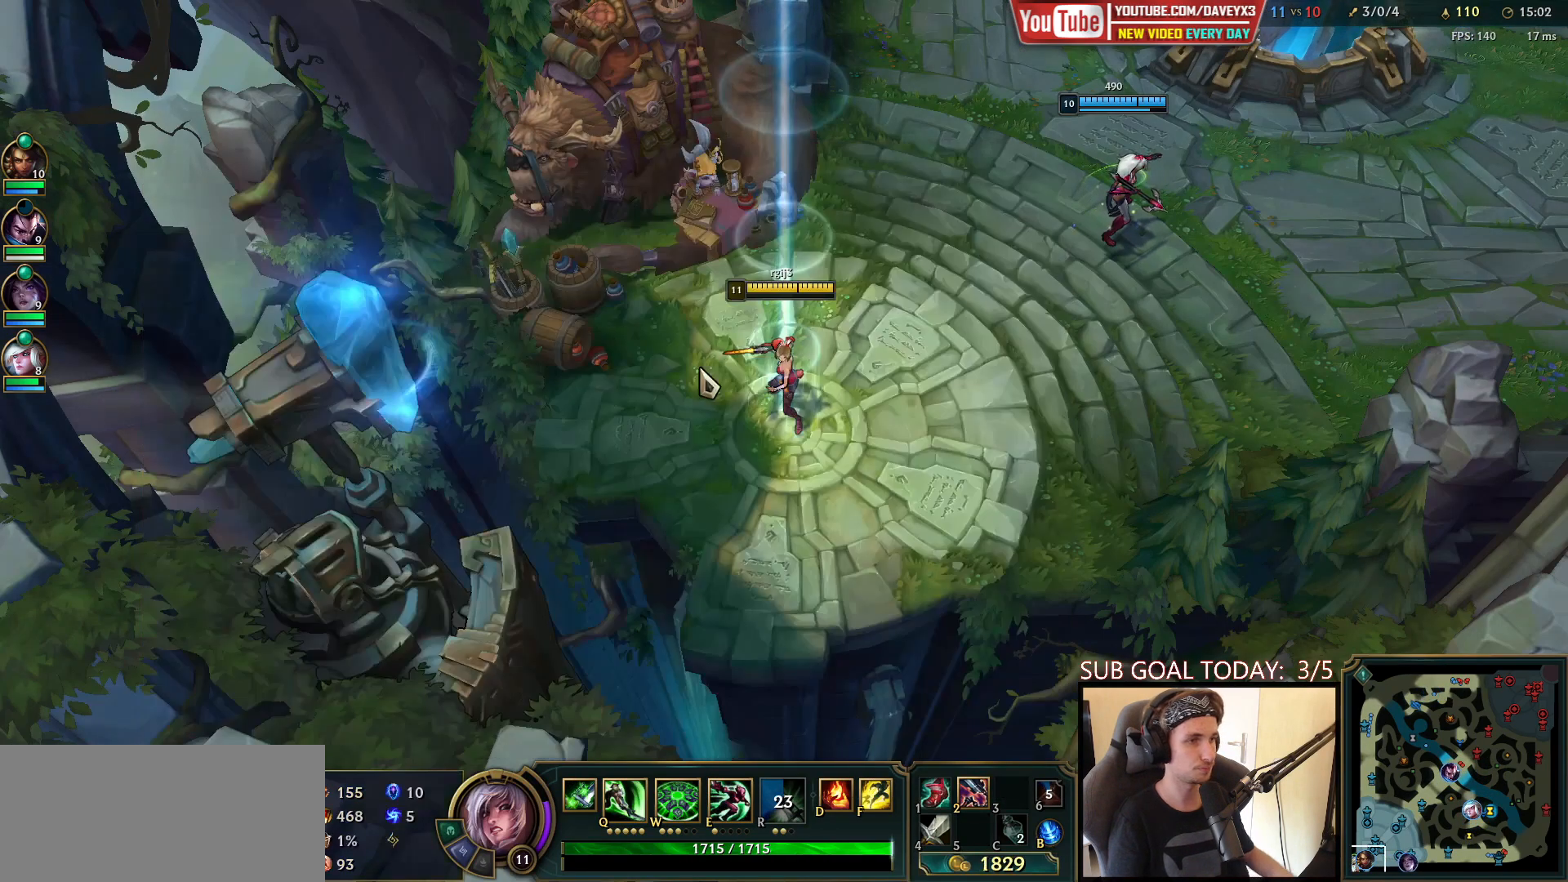
{"keys": [], "mouse": [], "events": [[133, "mouse_right", "down"], [183, "mouse_right", "up"], [300, "mouse_wheel", "down"], [367, "mouse_wheel", "up"]]}
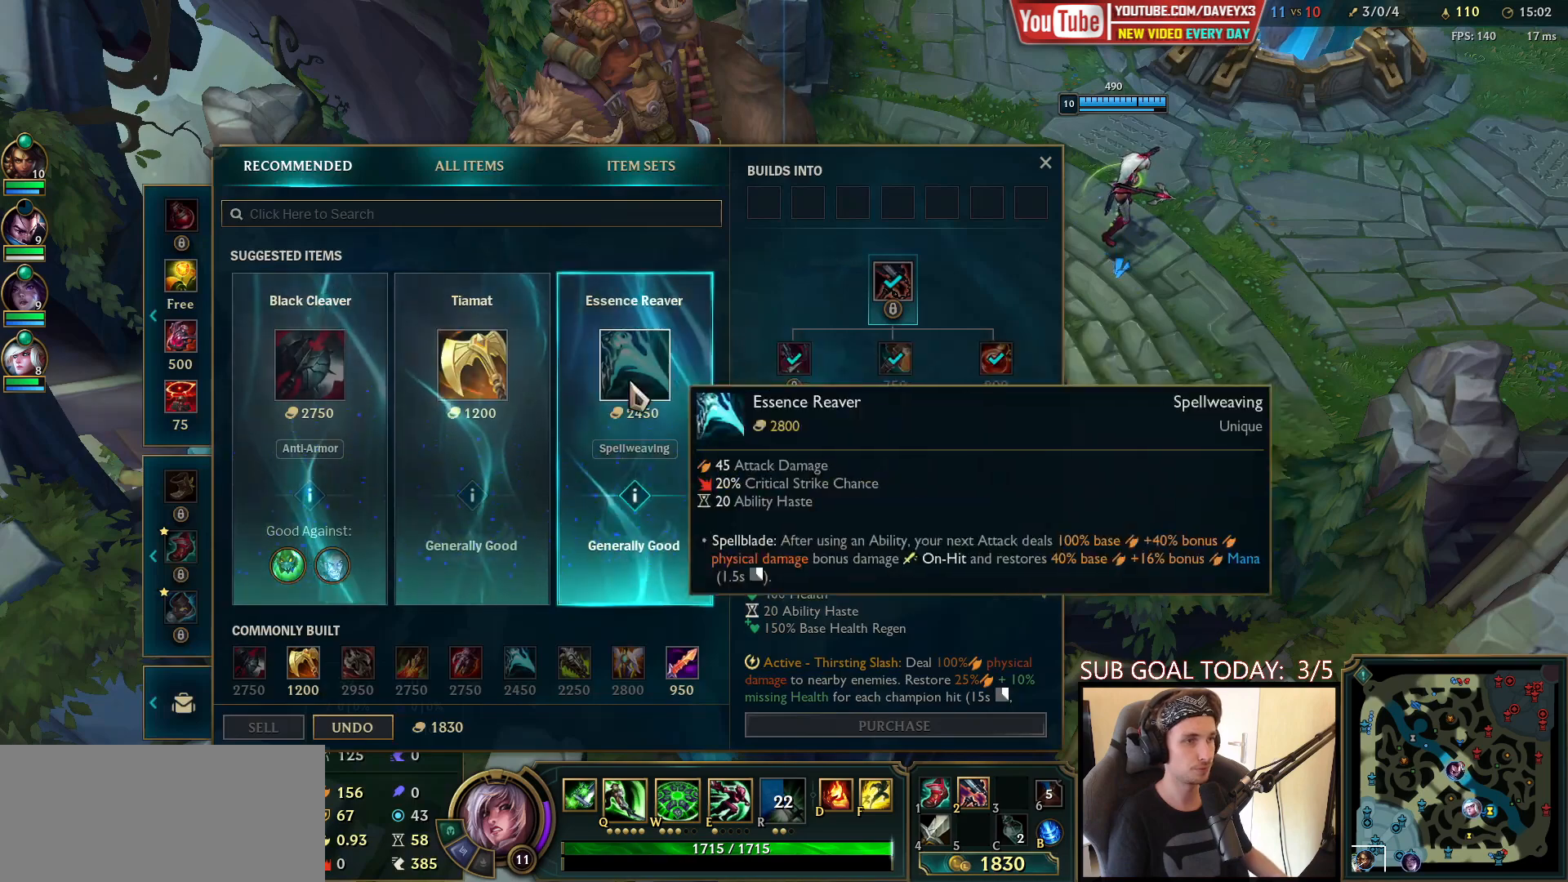
{"keys": [], "mouse": [], "events": [[250, "mouse_left", "down"], [317, "mouse_left", "up"]]}
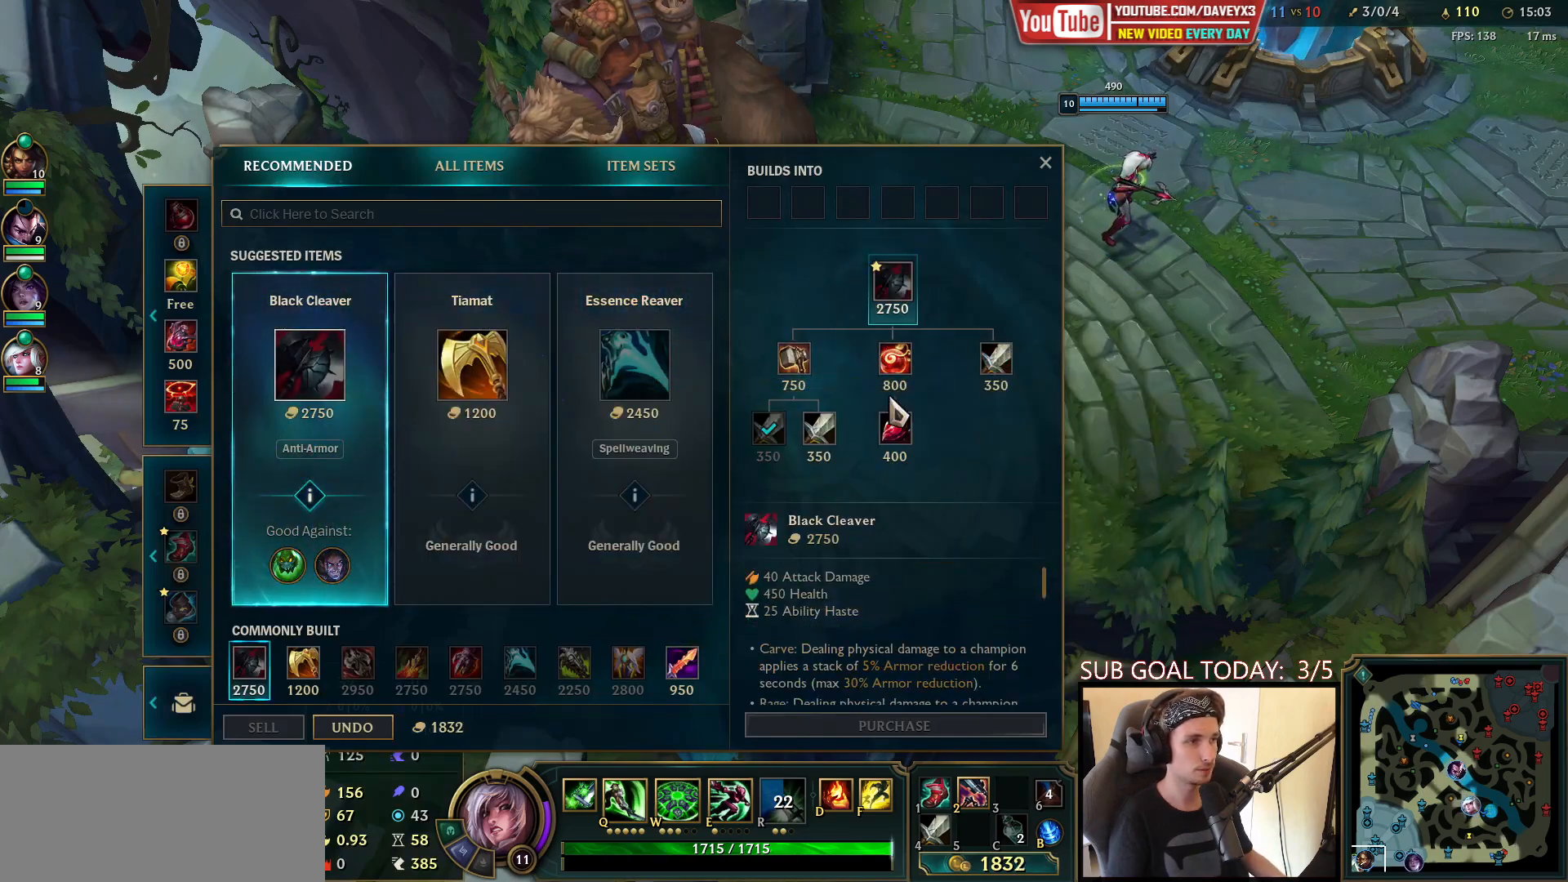
{"keys": [], "mouse": [], "events": [[317, "mouse_right", "down"], [383, "mouse_right", "up"]]}
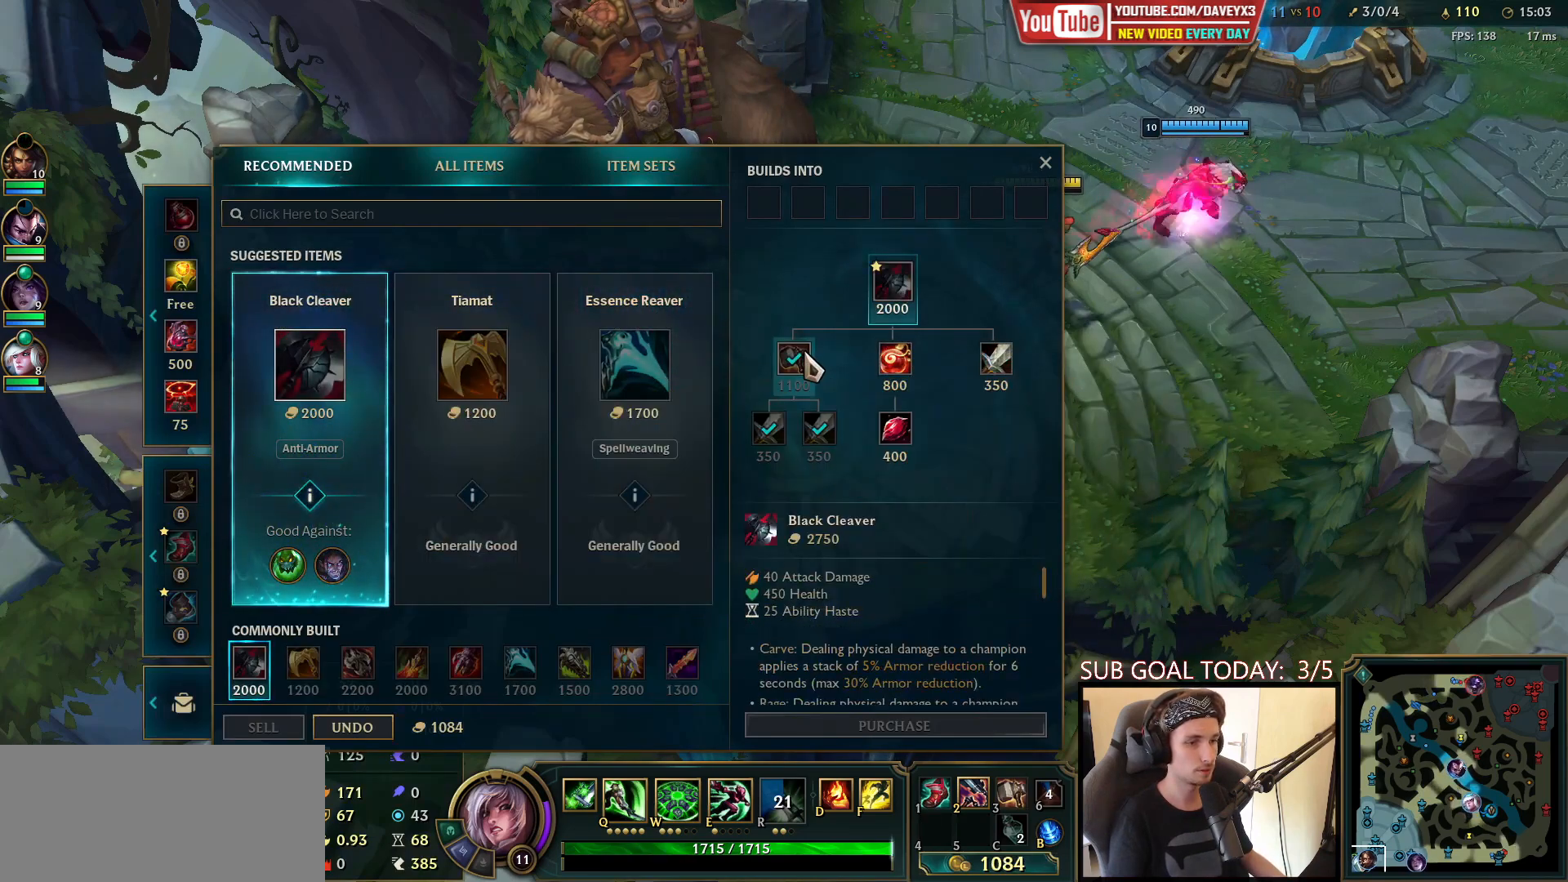
{"keys": [], "mouse": [], "events": []}
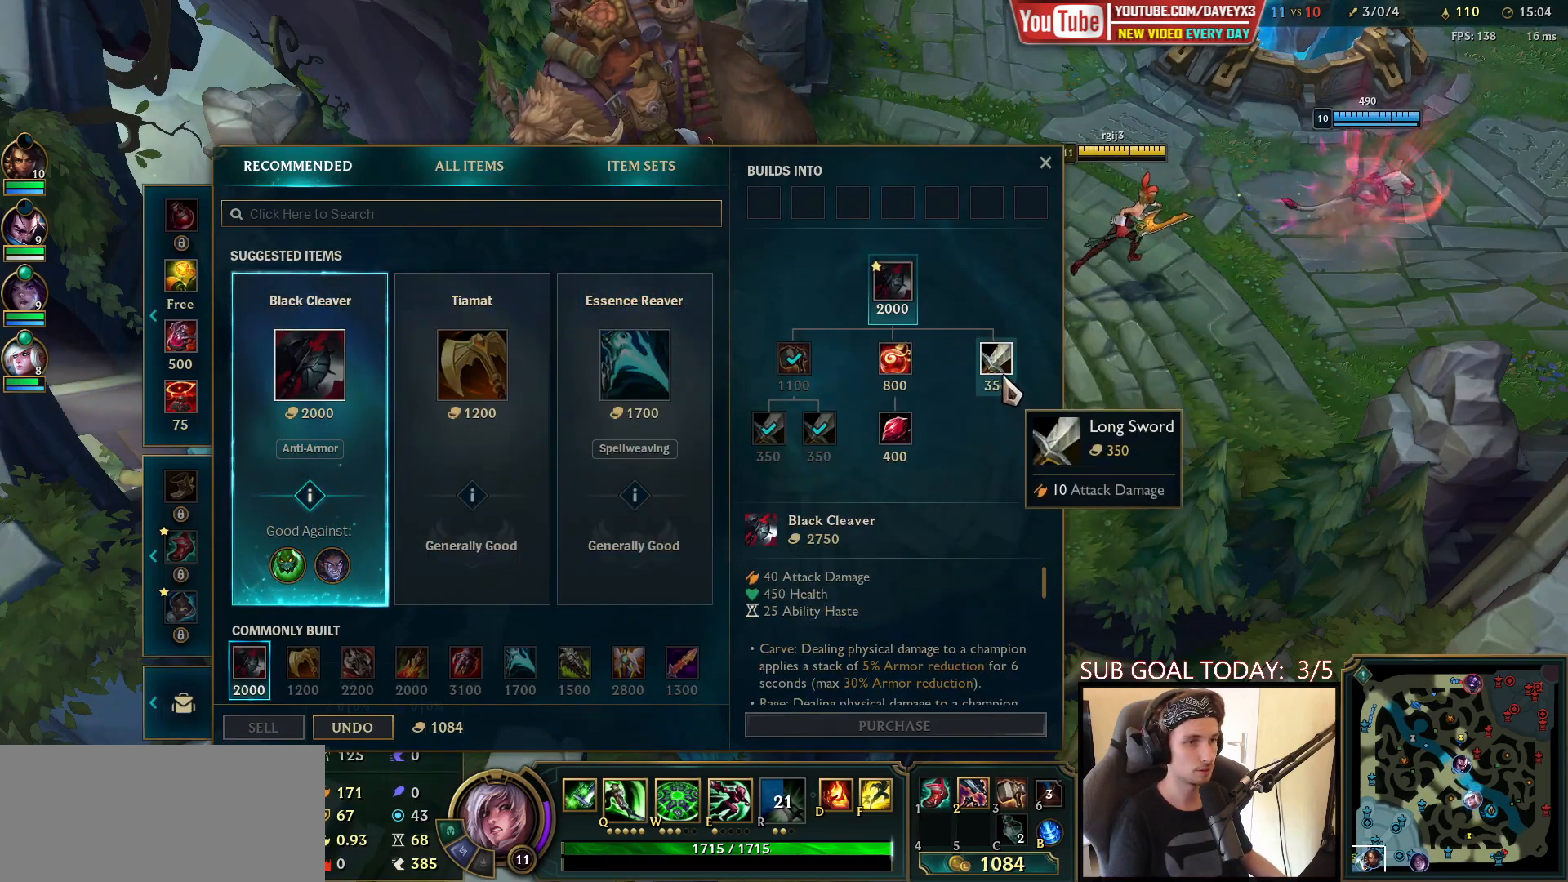
{"keys": [], "mouse": [], "events": [[67, "mouse_right", "down"], [133, "mouse_right", "up"]]}
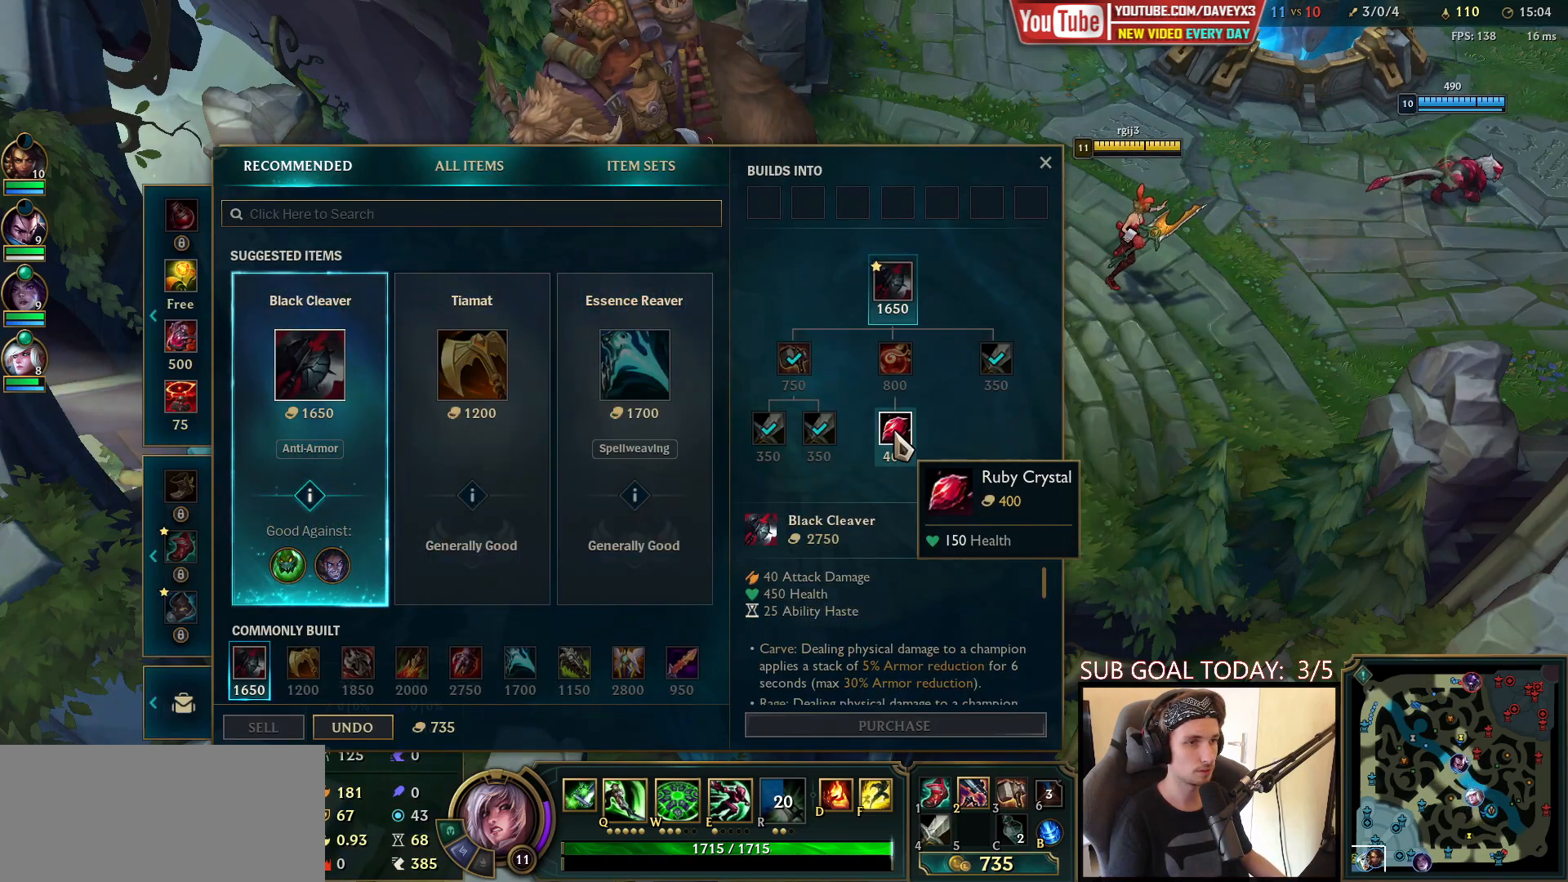
{"keys": ["space"], "mouse": ["right"], "events": [[33, "mouse_right", "down"], [117, "mouse_right", "up"], [367, "space", "down"], [483, "mouse_right", "down"]]}
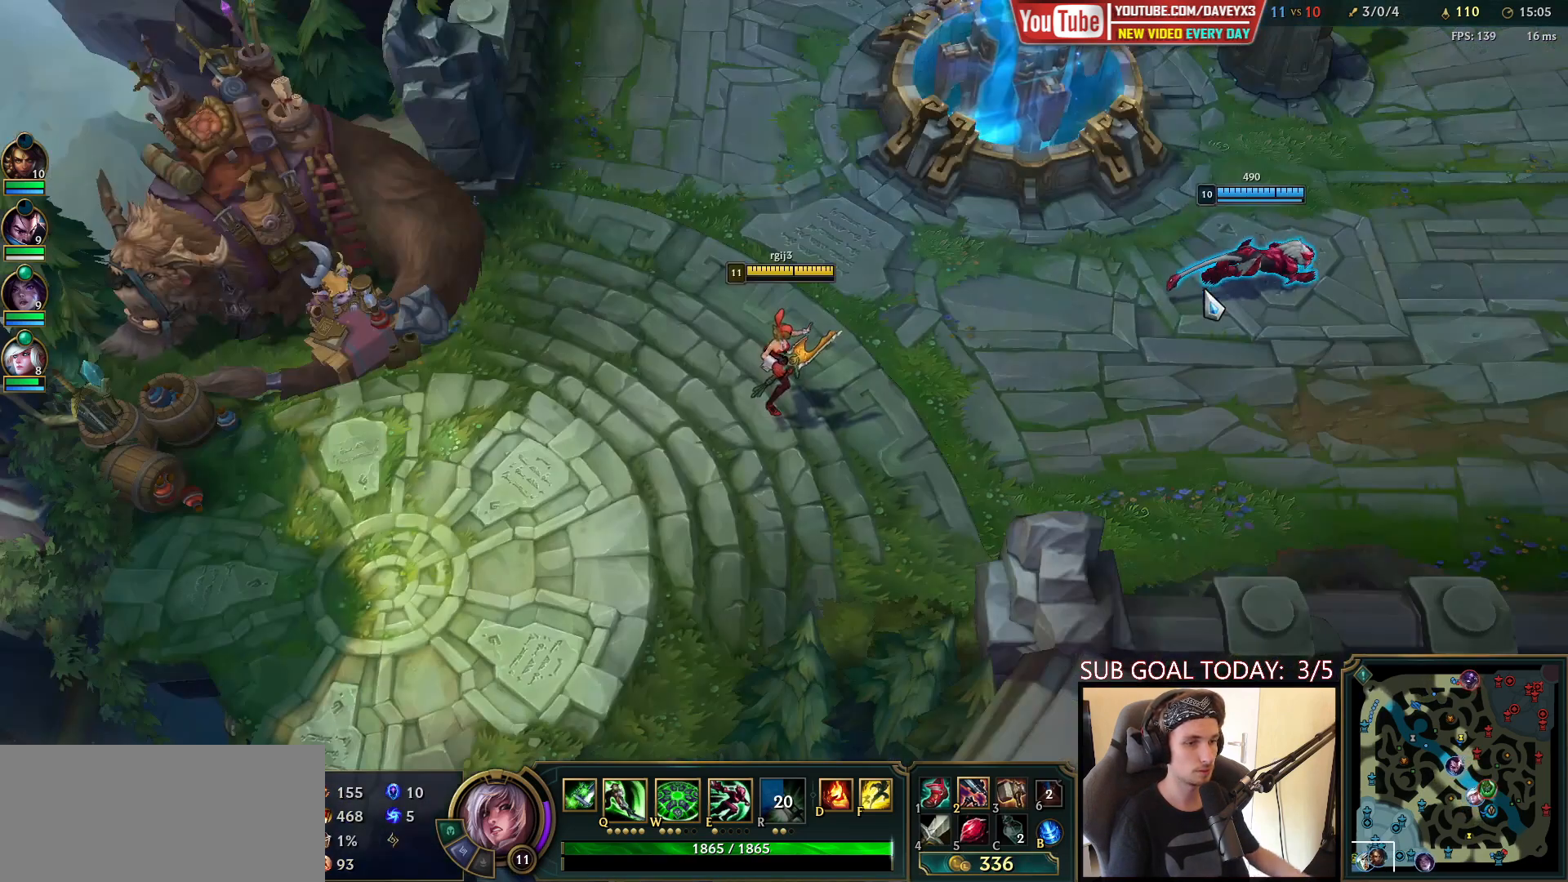
{"keys": [], "mouse": [], "events": [[17, "space", "up"], [67, "mouse_right", "up"], [117, "s", "down"], [200, "s", "up"], [217, "mouse_wheel", "down"], [283, "mouse_wheel", "up"]]}
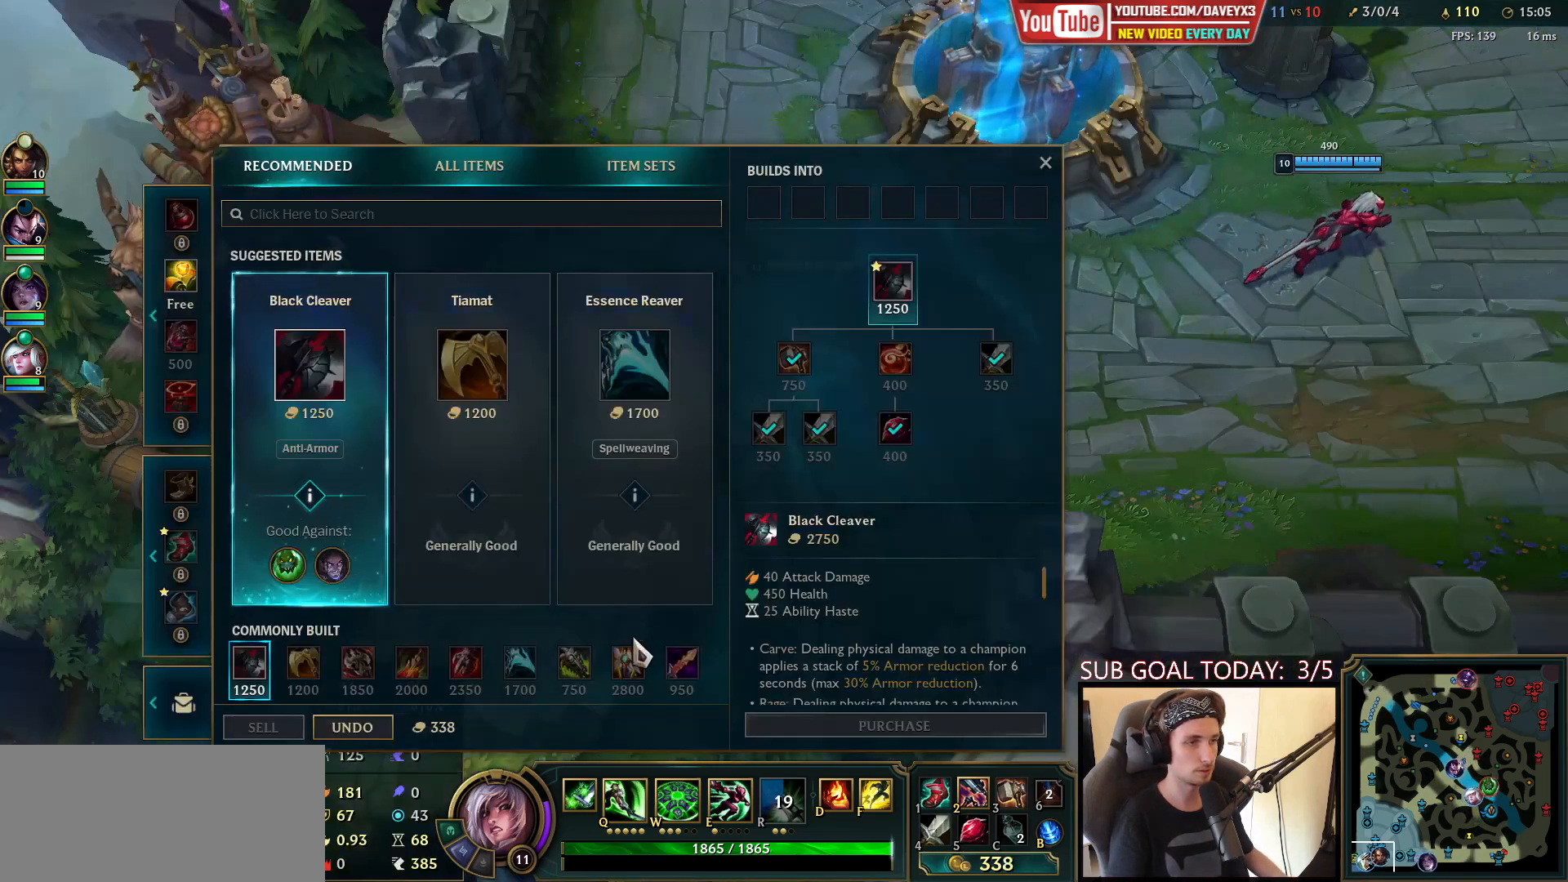
{"keys": [], "mouse": [], "events": [[417, "mouse_left", "down"], [467, "mouse_left", "up"]]}
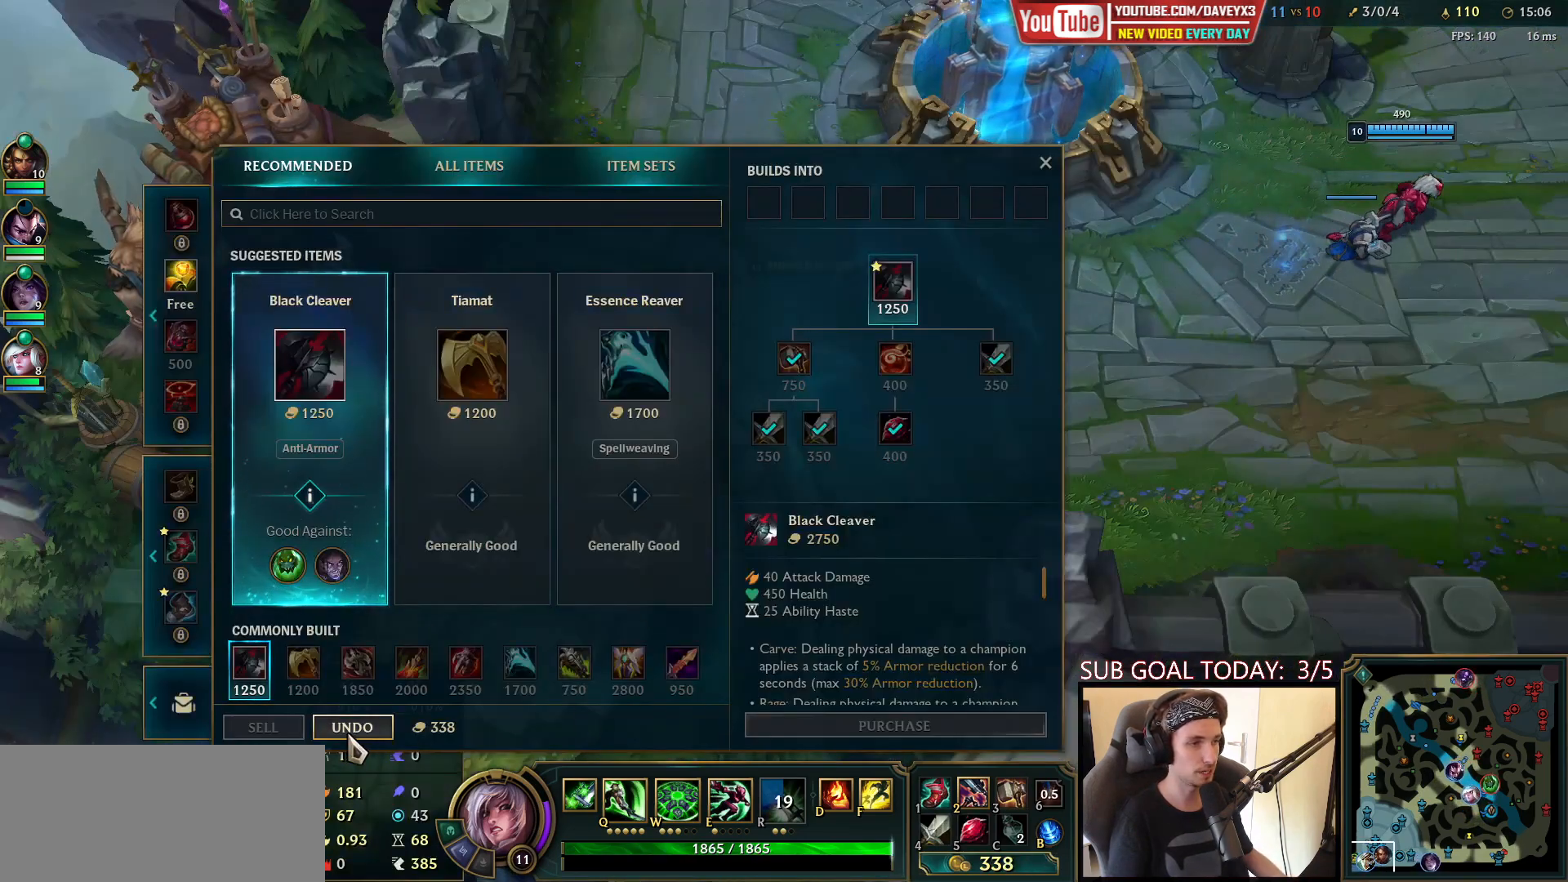
{"keys": [], "mouse": [], "events": [[33, "mouse_left", "down"], [100, "mouse_left", "up"]]}
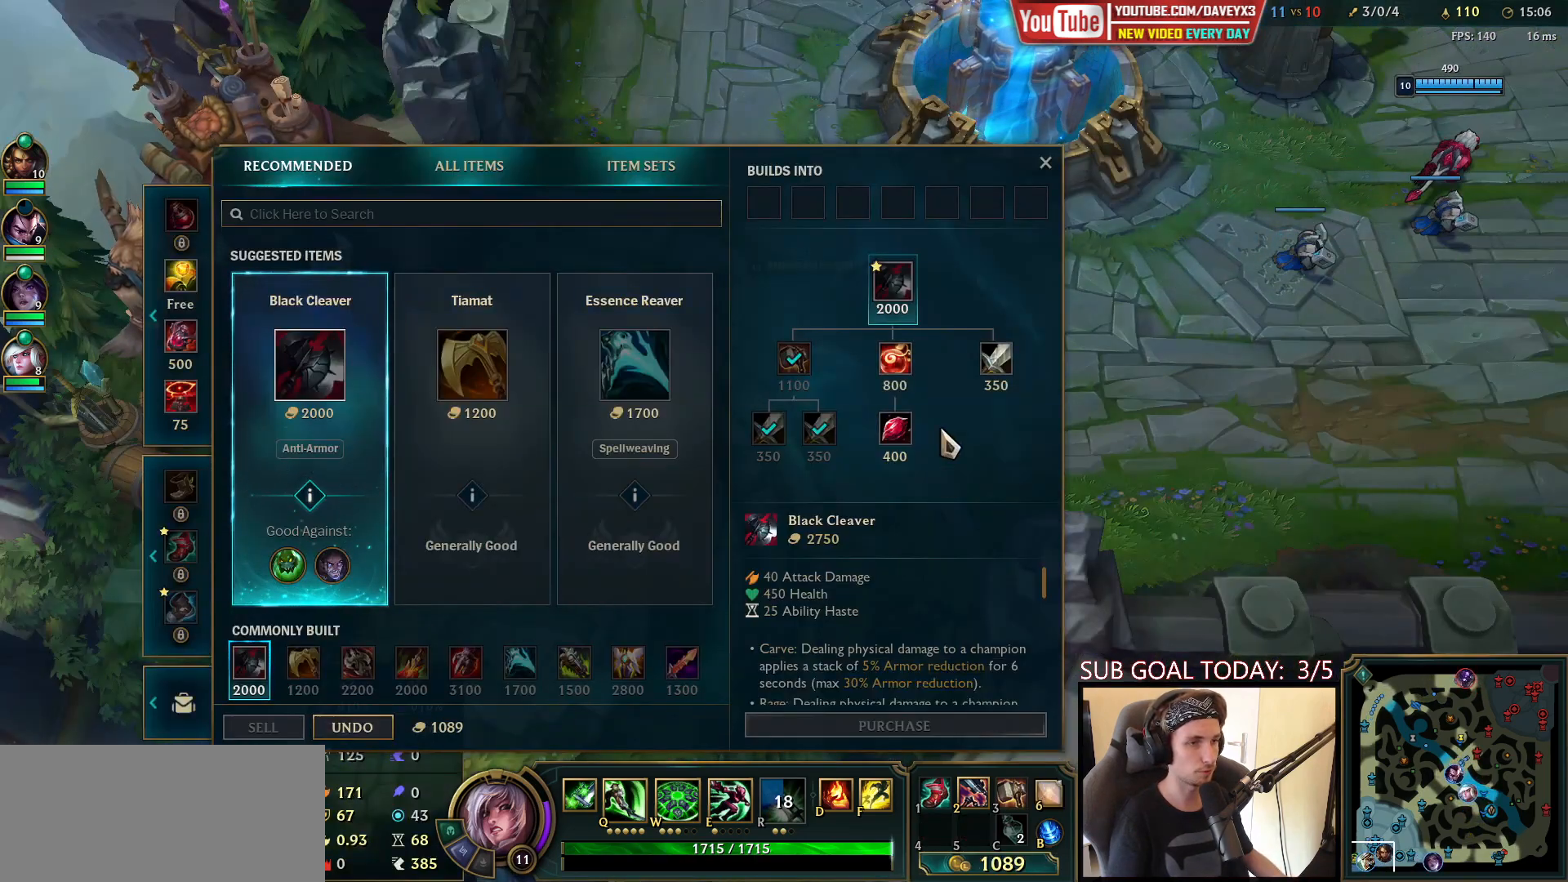
{"keys": [], "mouse": [], "events": [[200, "mouse_right", "down"], [283, "mouse_right", "up"]]}
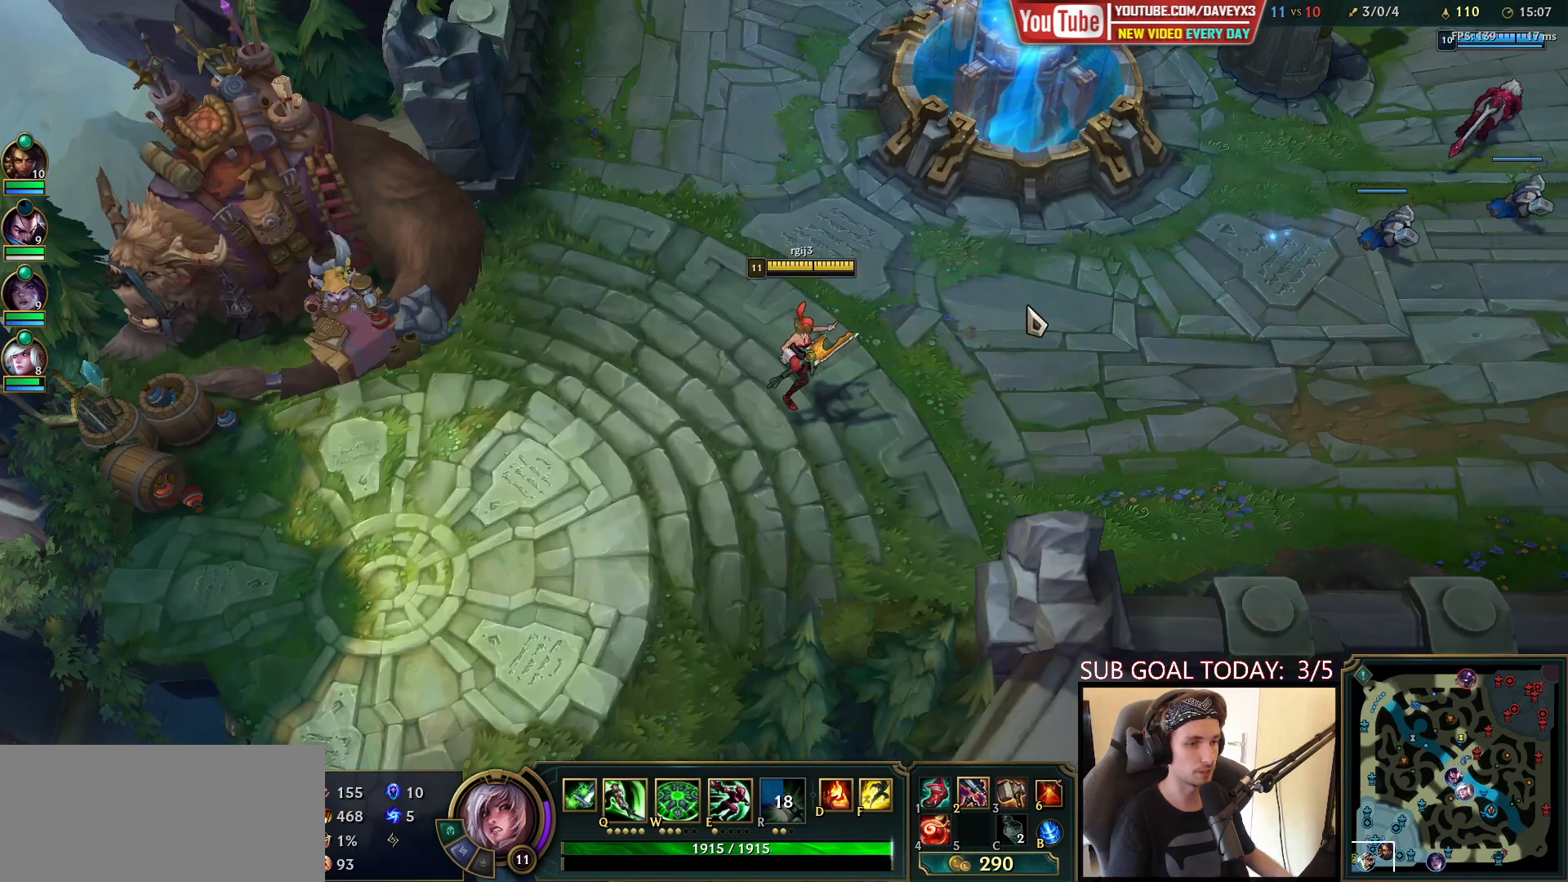
{"keys": [], "mouse": ["right"], "events": [[83, "mouse_right", "down"], [150, "mouse_right", "up"], [233, "mouse_right", "down"], [350, "mouse_right", "up"], [483, "mouse_right", "down"]]}
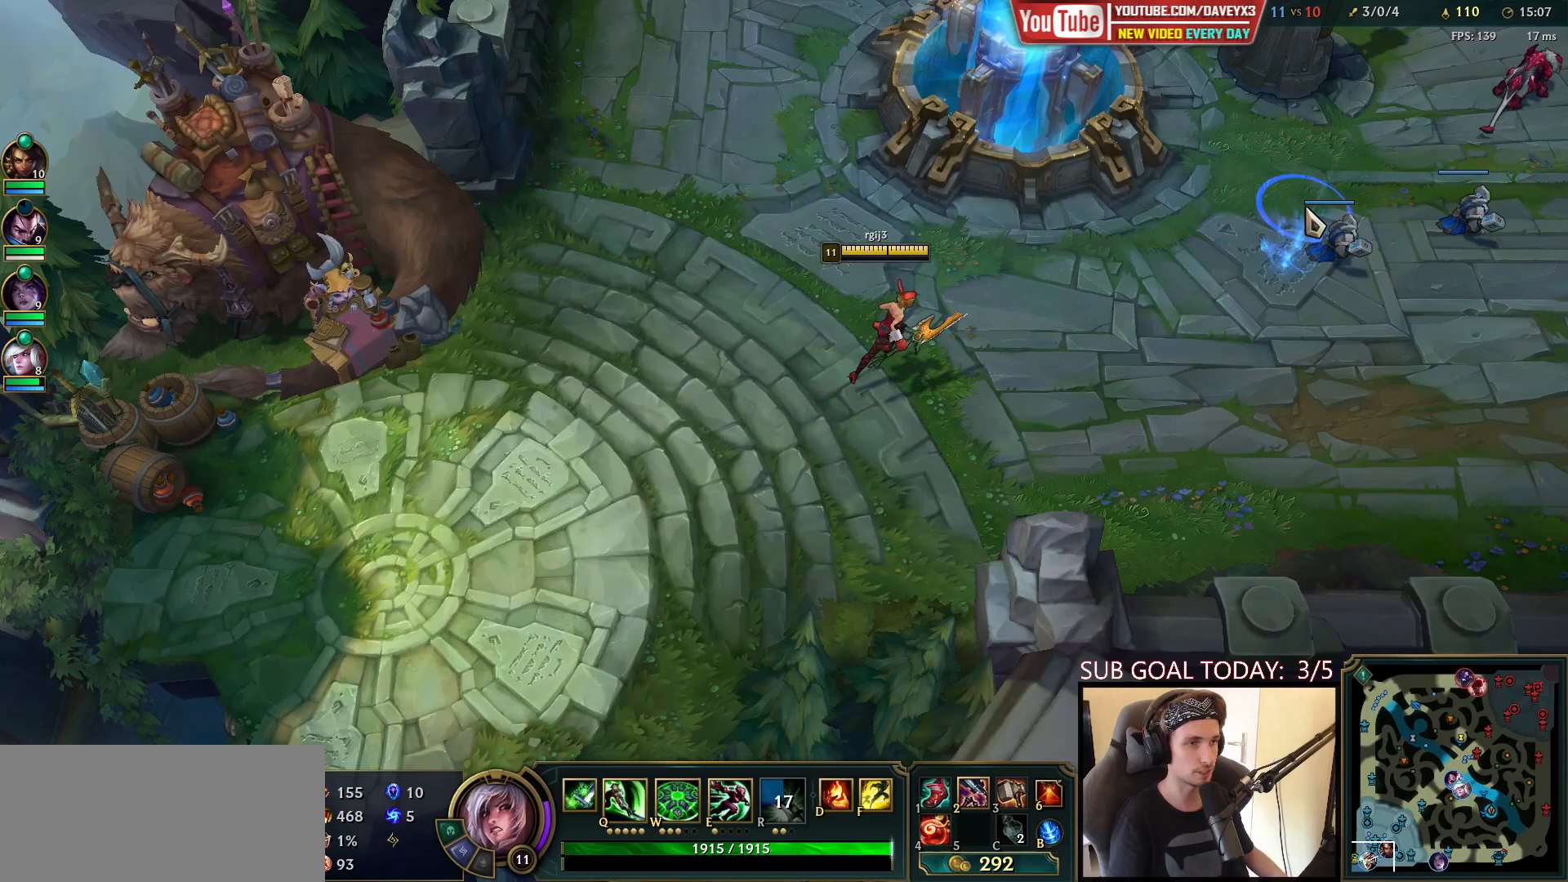
{"keys": ["e", "space"], "mouse": [], "events": [[33, "space", "down"], [50, "q", "down"], [83, "mouse_right", "up"], [100, "q", "up"], [167, "q", "down"], [183, "mouse_right", "down"], [250, "mouse_right", "up"], [250, "q", "up"], [367, "e", "down"], [367, "mouse_right", "down"], [450, "e", "up"], [450, "mouse_right", "up"], [500, "e", "down"]]}
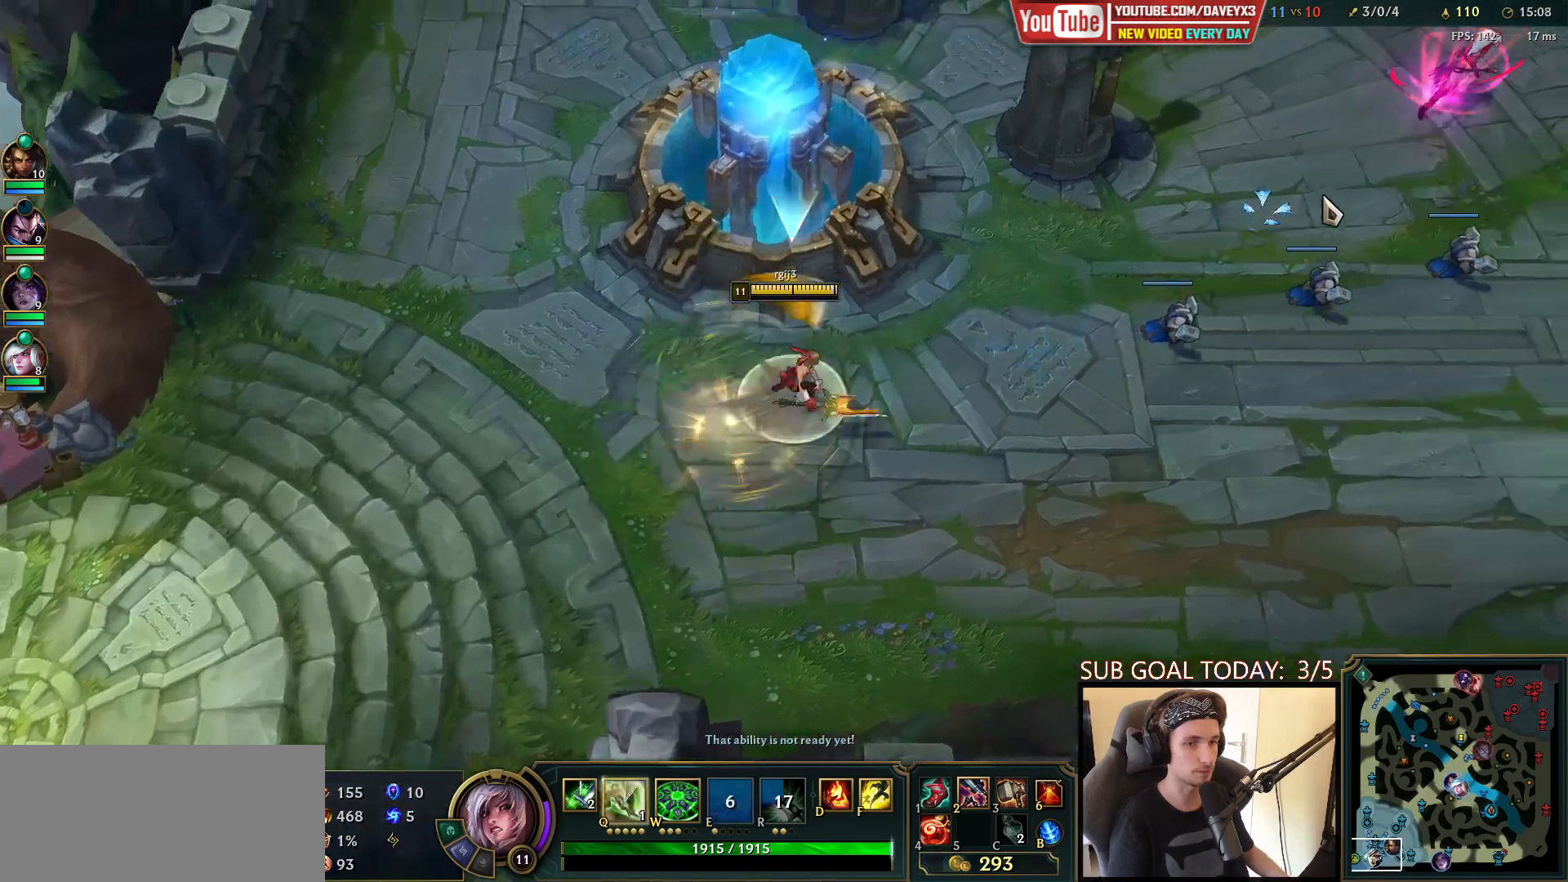
{"keys": ["space"], "mouse": [], "events": [[33, "mouse_right", "down"], [100, "e", "up"], [100, "mouse_right", "up"], [200, "mouse_right", "down"], [267, "mouse_right", "up"], [383, "mouse_right", "down"], [483, "mouse_right", "up"]]}
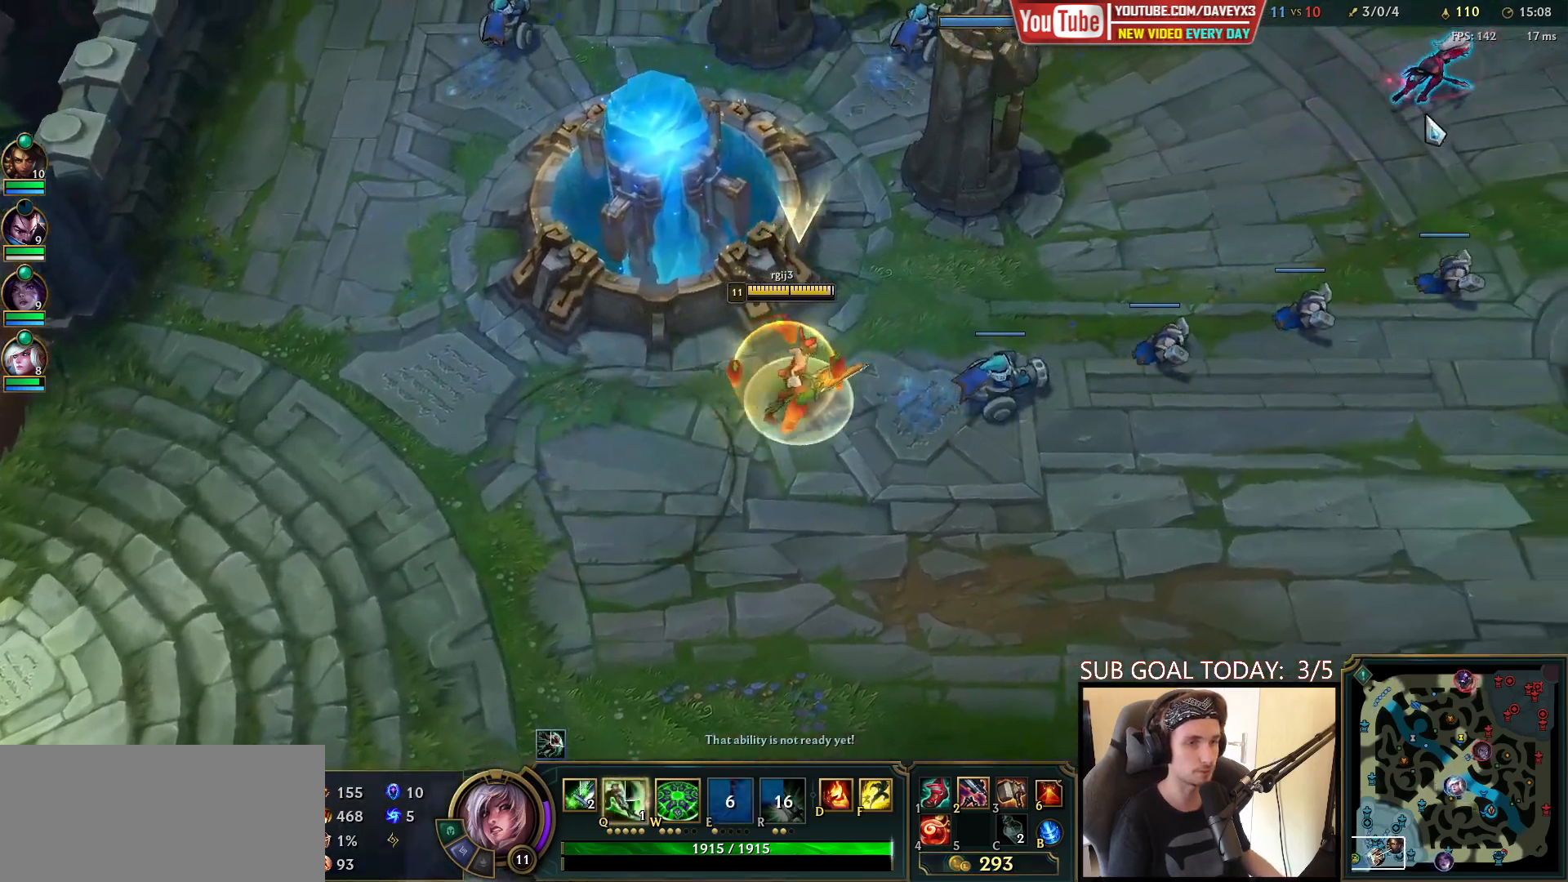
{"keys": ["space"], "mouse": [], "events": [[233, "mouse_right", "down"], [317, "mouse_right", "up"]]}
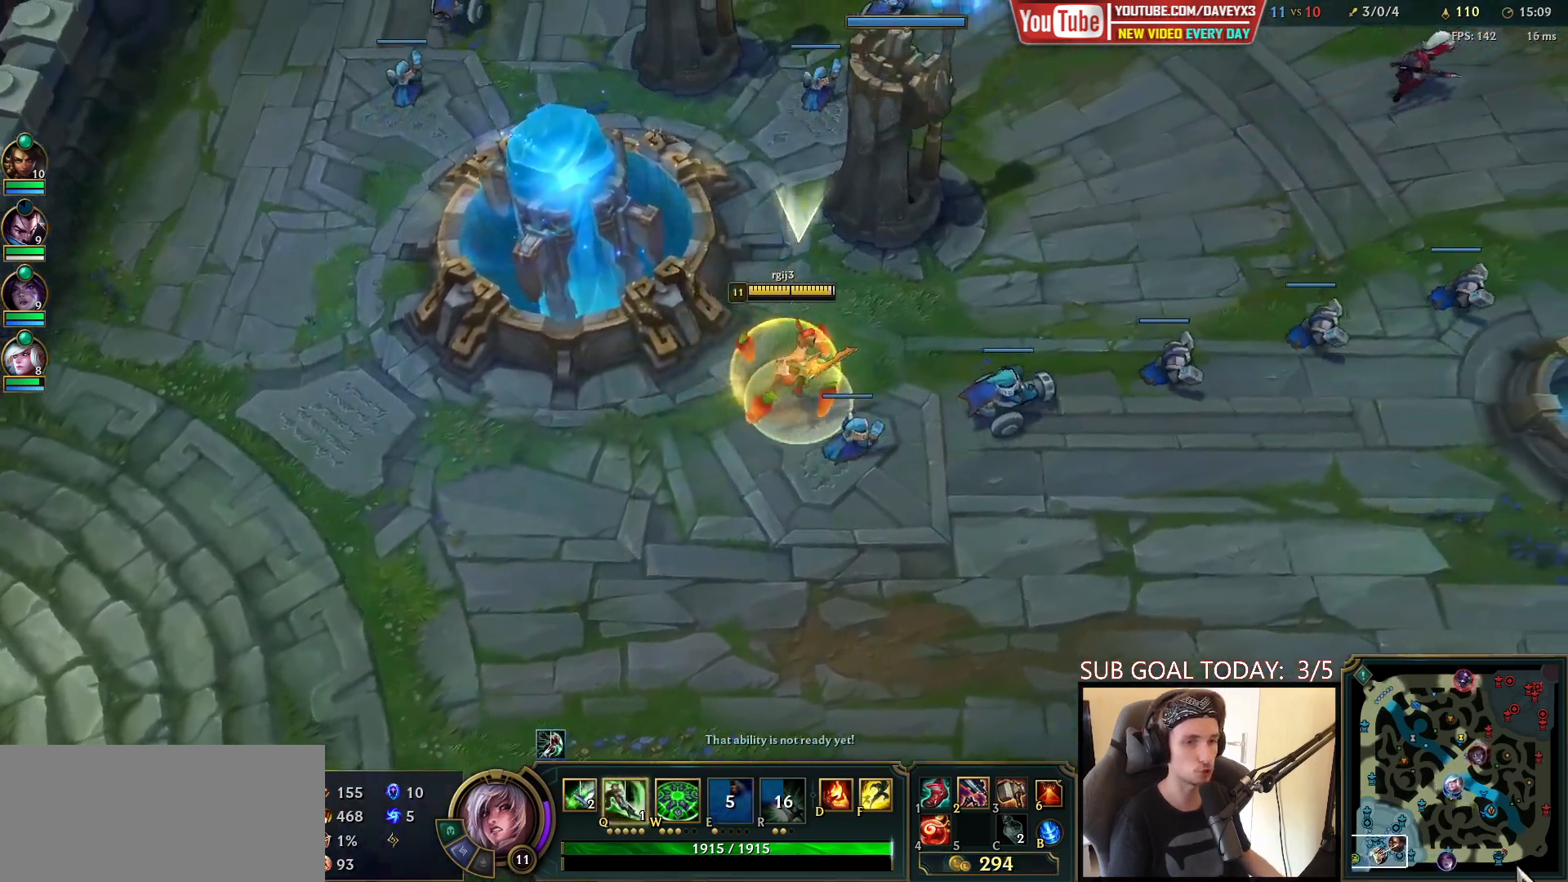
{"keys": ["space"], "mouse": ["wheel"], "events": [[433, "mouse_wheel", "down"]]}
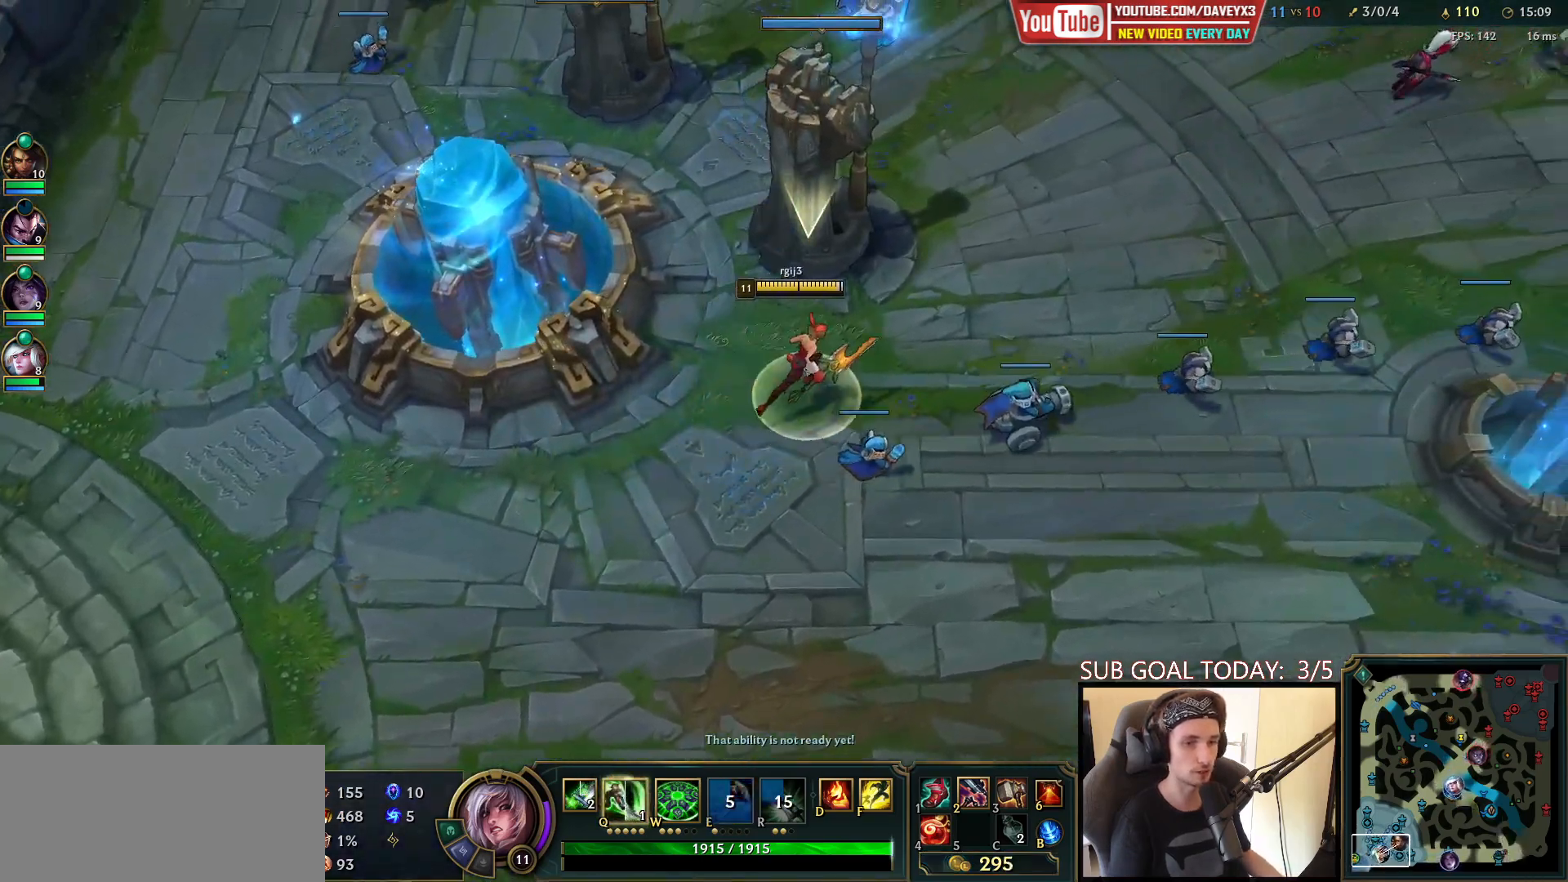
{"keys": ["space"], "mouse": [], "events": [[67, "mouse_wheel", "up"], [383, "mouse_right", "down"], [450, "mouse_right", "up"]]}
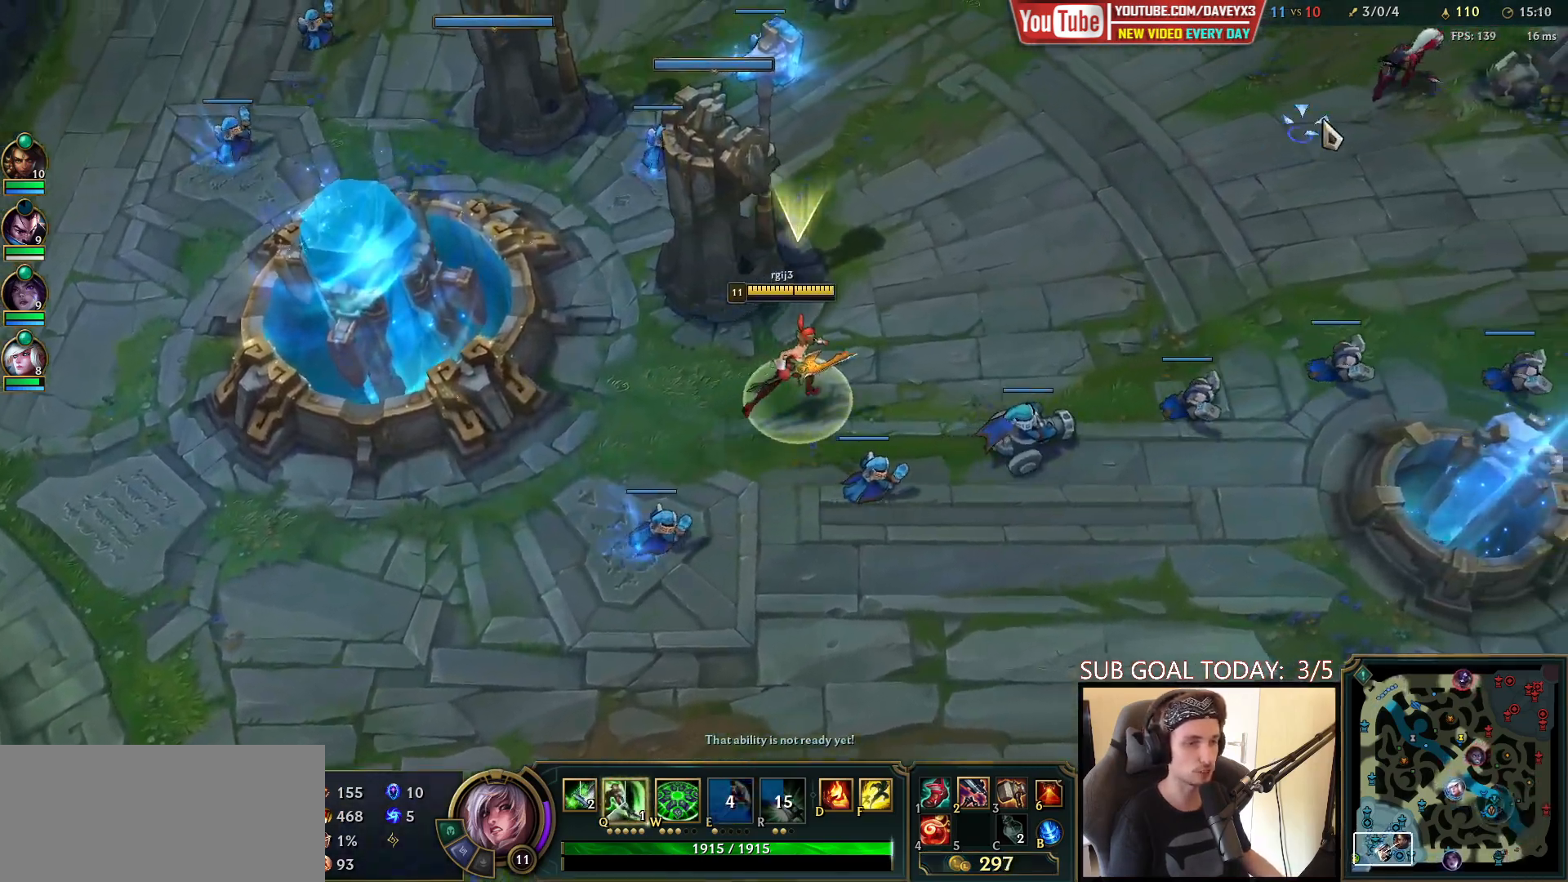
{"keys": [], "mouse": [], "events": [[50, "mouse_right", "down"], [133, "mouse_right", "up"], [400, "space", "up"]]}
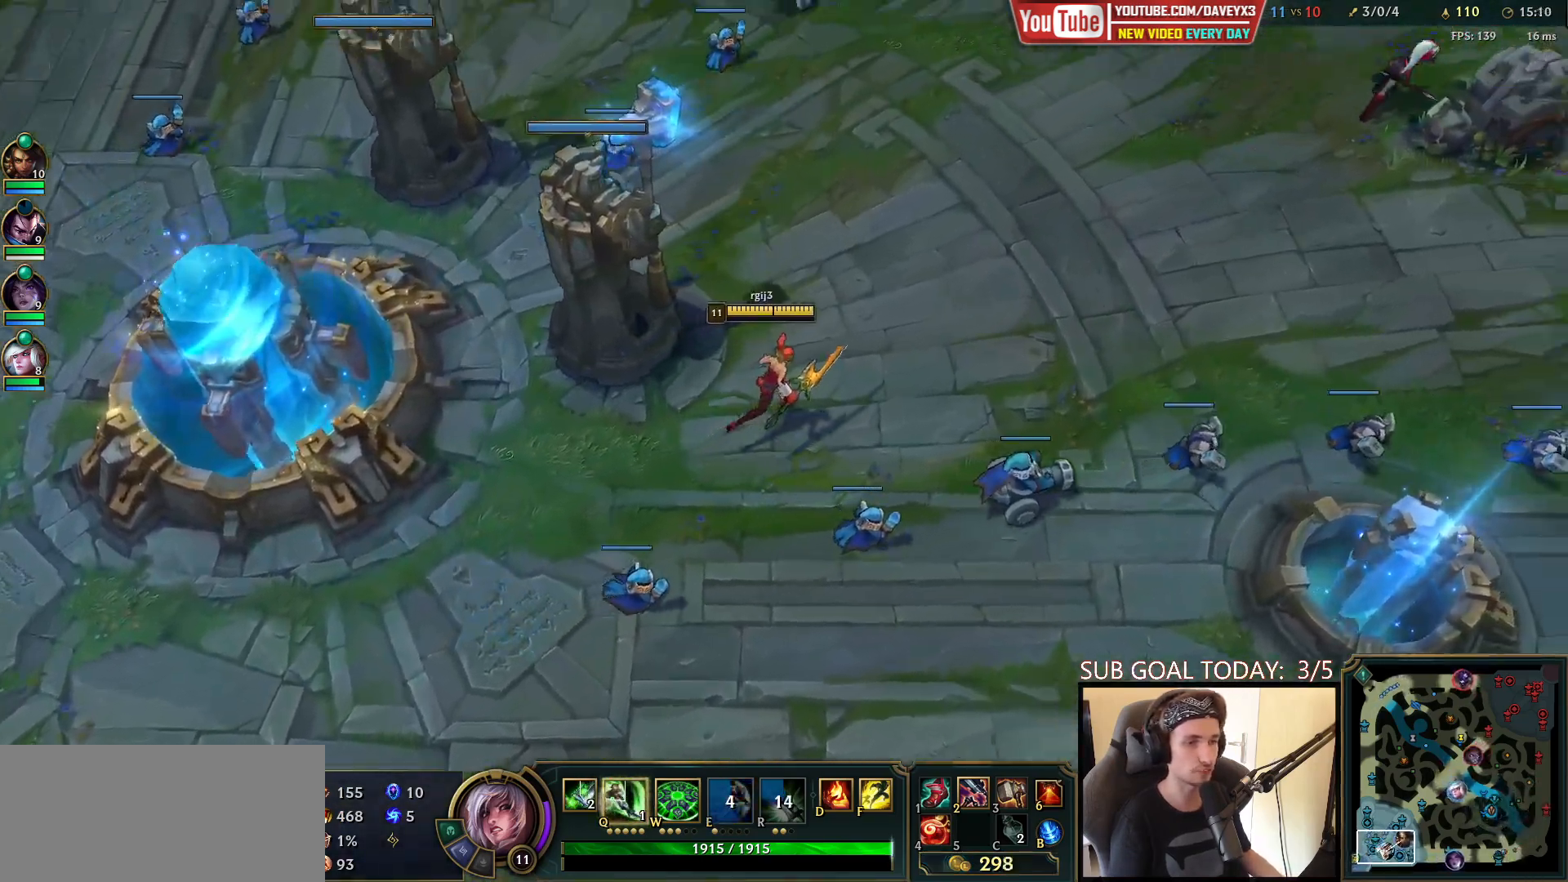
{"keys": ["space"], "mouse": [], "events": [[217, "mouse_right", "down"], [267, "mouse_right", "up"], [350, "mouse_right", "down"], [417, "q", "down"], [417, "space", "down"], [450, "mouse_right", "up"], [467, "q", "up"]]}
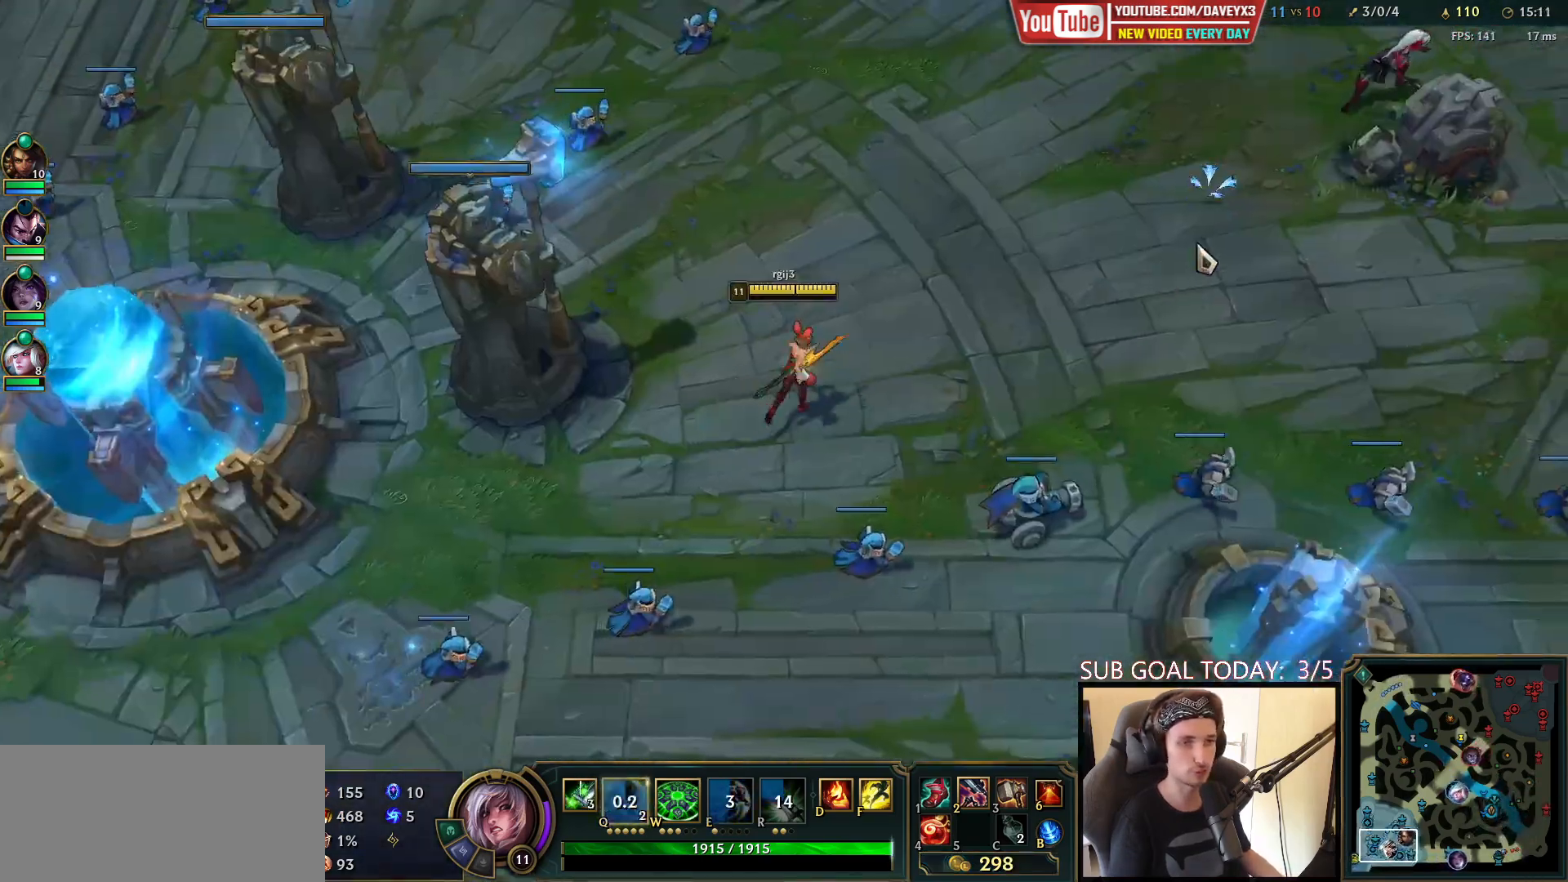
{"keys": [], "mouse": [], "events": [[17, "q", "down"], [67, "space", "up"], [117, "q", "up"]]}
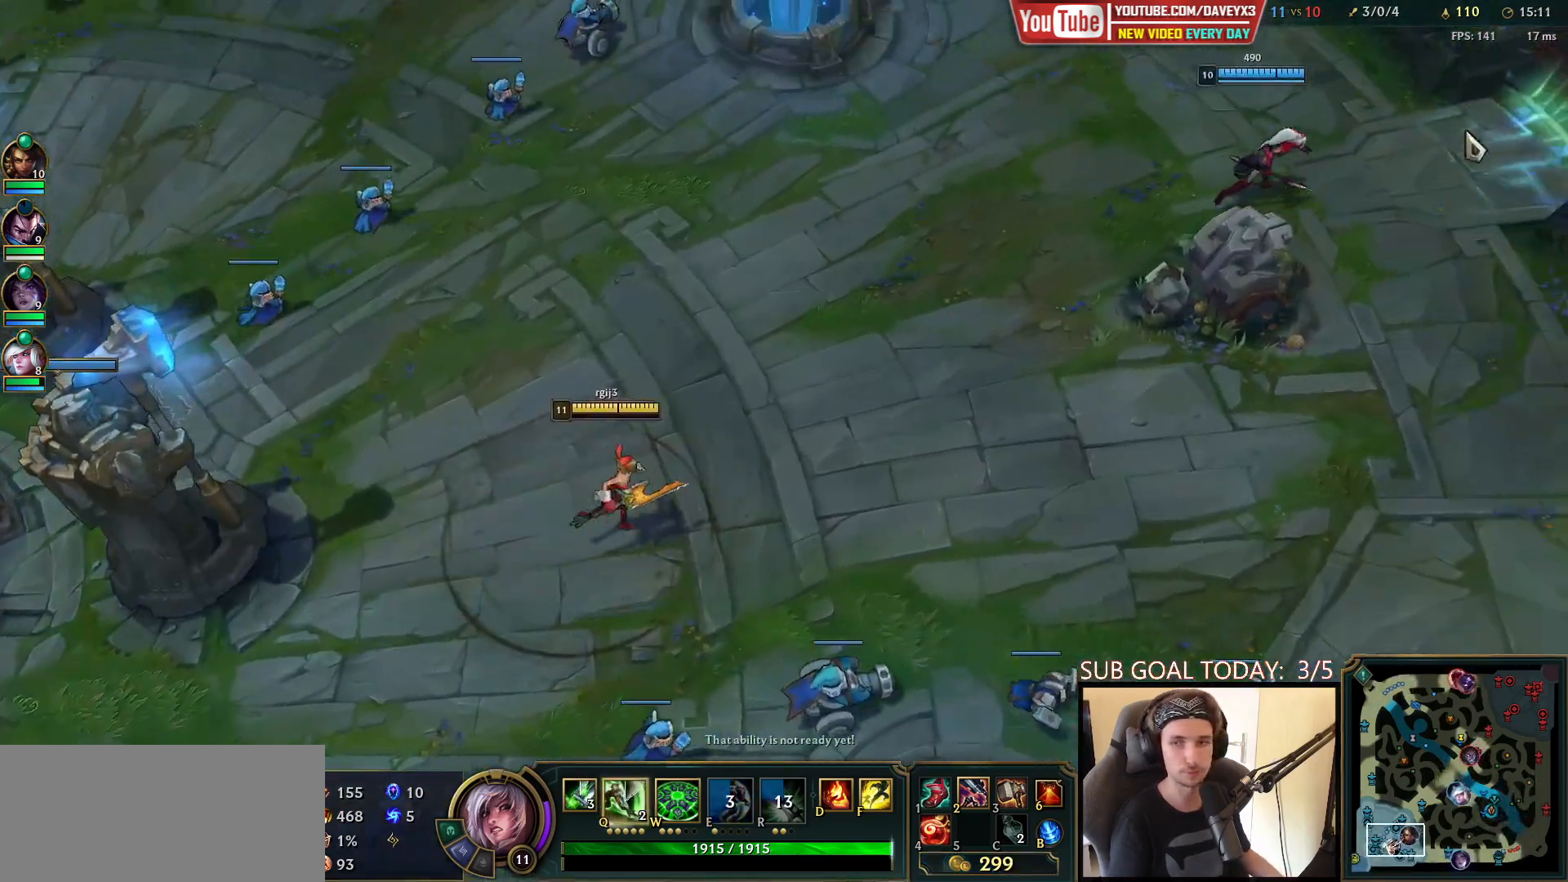
{"keys": [], "mouse": [], "events": [[150, "mouse_right", "down"], [217, "mouse_right", "up"], [300, "mouse_right", "down"], [383, "mouse_right", "up"]]}
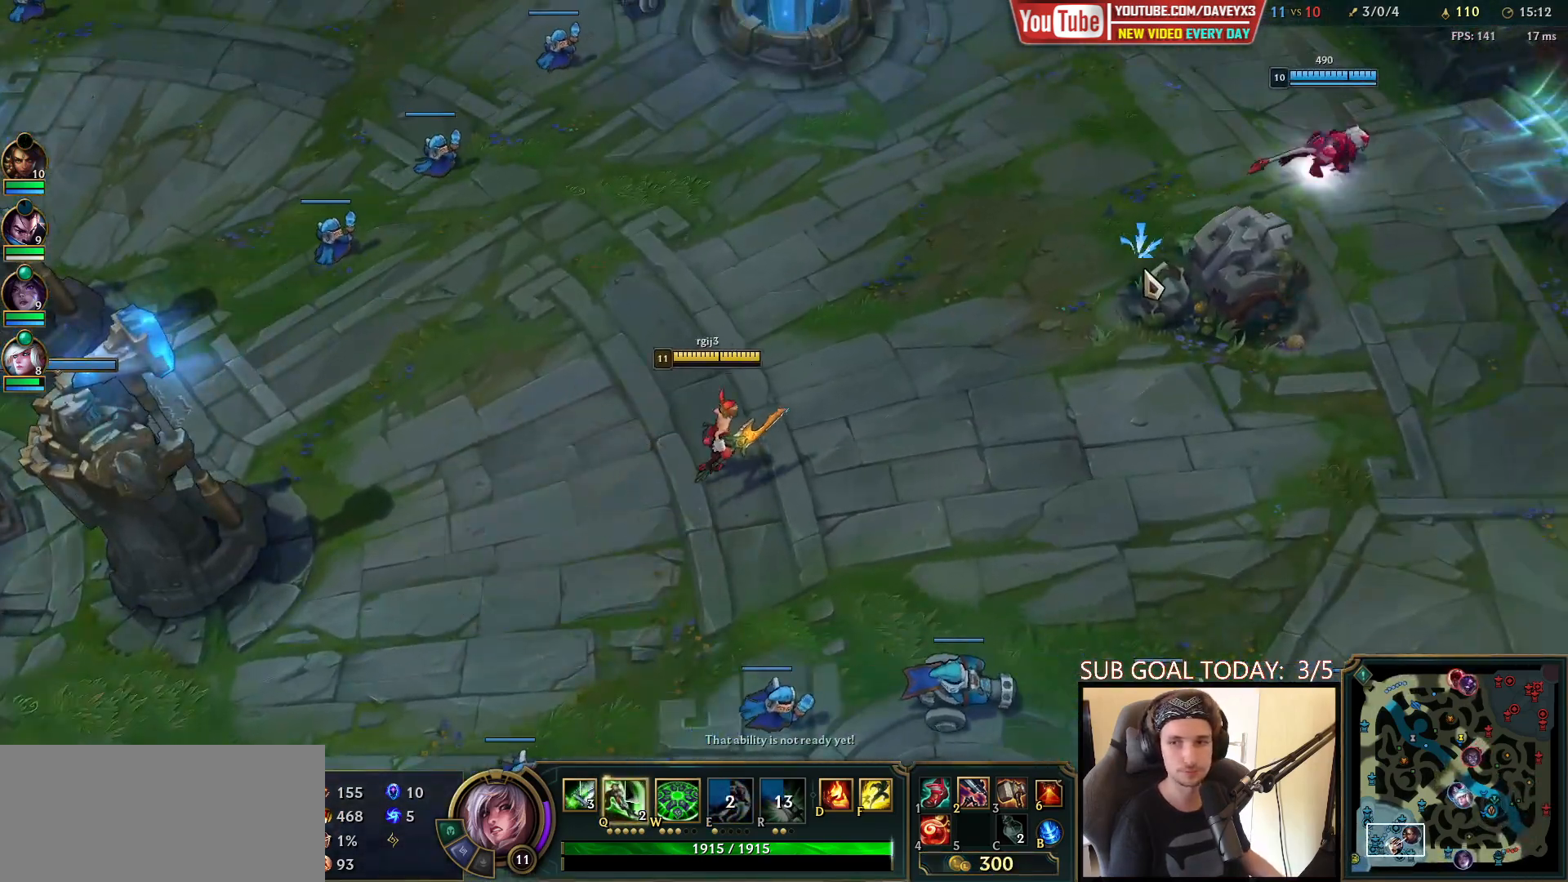
{"keys": [], "mouse": [], "events": []}
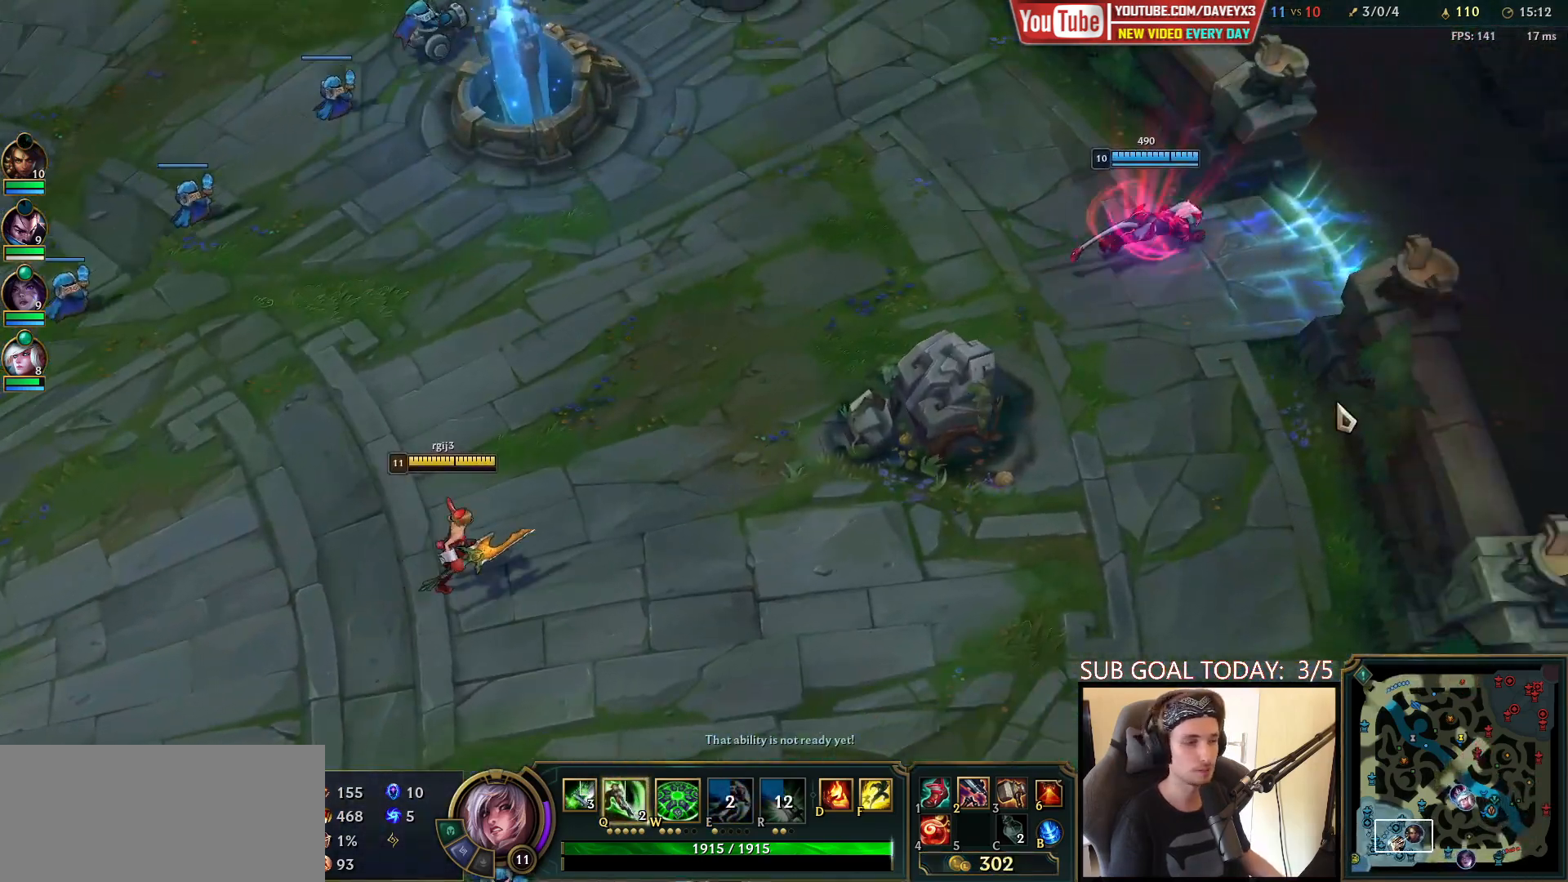
{"keys": [], "mouse": ["right"], "events": [[233, "mouse_right", "down"], [333, "mouse_right", "up"], [417, "mouse_right", "down"]]}
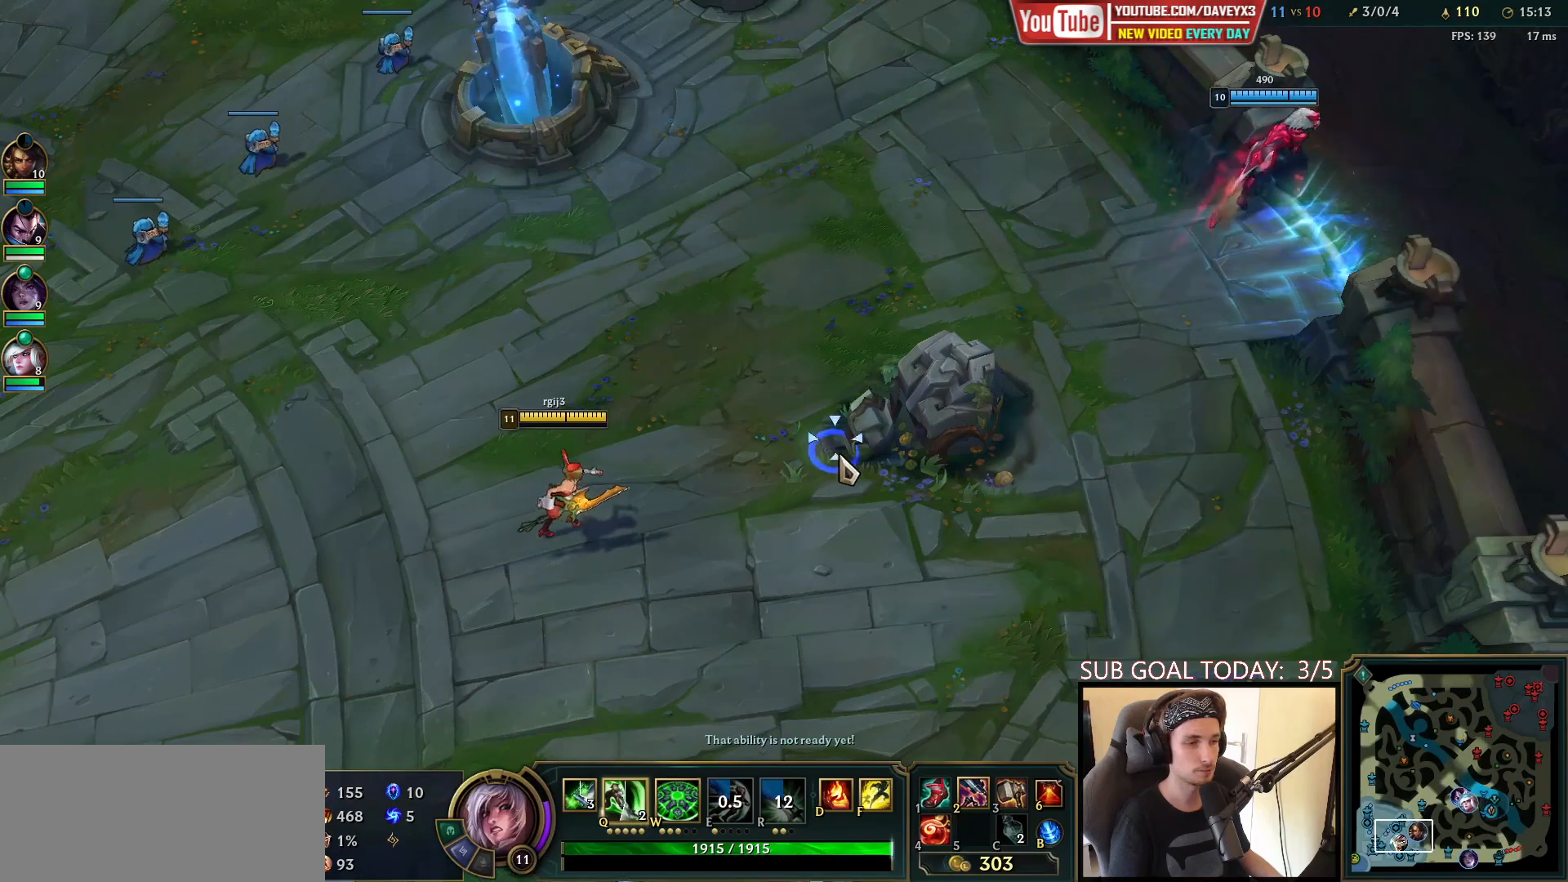
{"keys": [], "mouse": [], "events": [[33, "mouse_right", "up"], [300, "mouse_right", "down"], [383, "mouse_right", "up"]]}
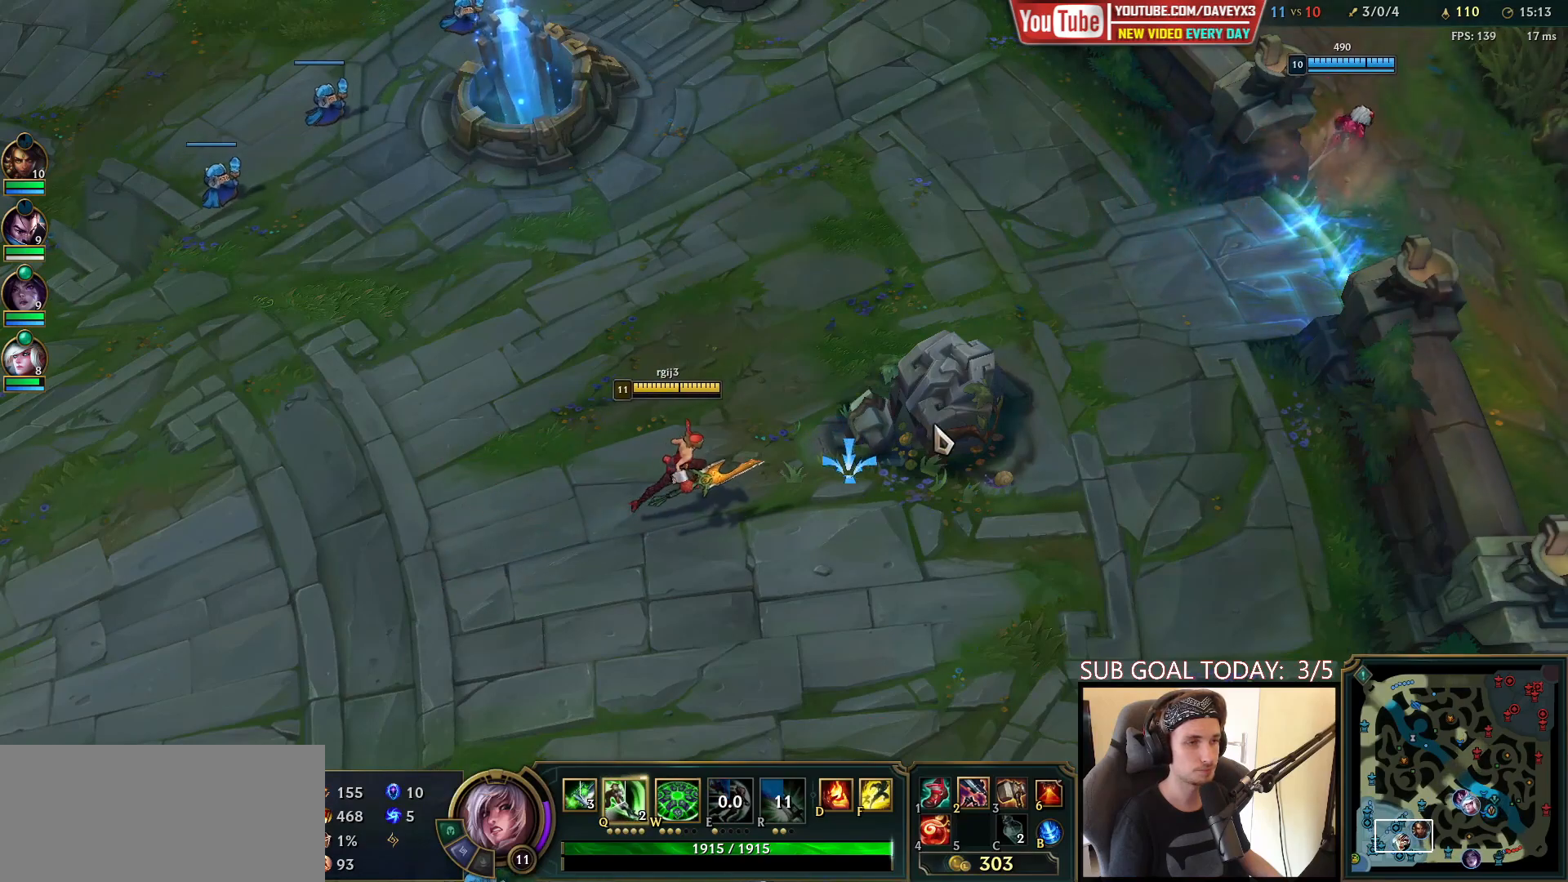
{"keys": ["space"], "mouse": ["right"], "events": [[67, "e", "down"], [217, "space", "down"], [233, "e", "up"], [233, "q", "down"], [317, "mouse_right", "down"], [317, "q", "up"], [383, "q", "down"], [400, "mouse_right", "up"], [483, "q", "up"], [500, "mouse_right", "down"]]}
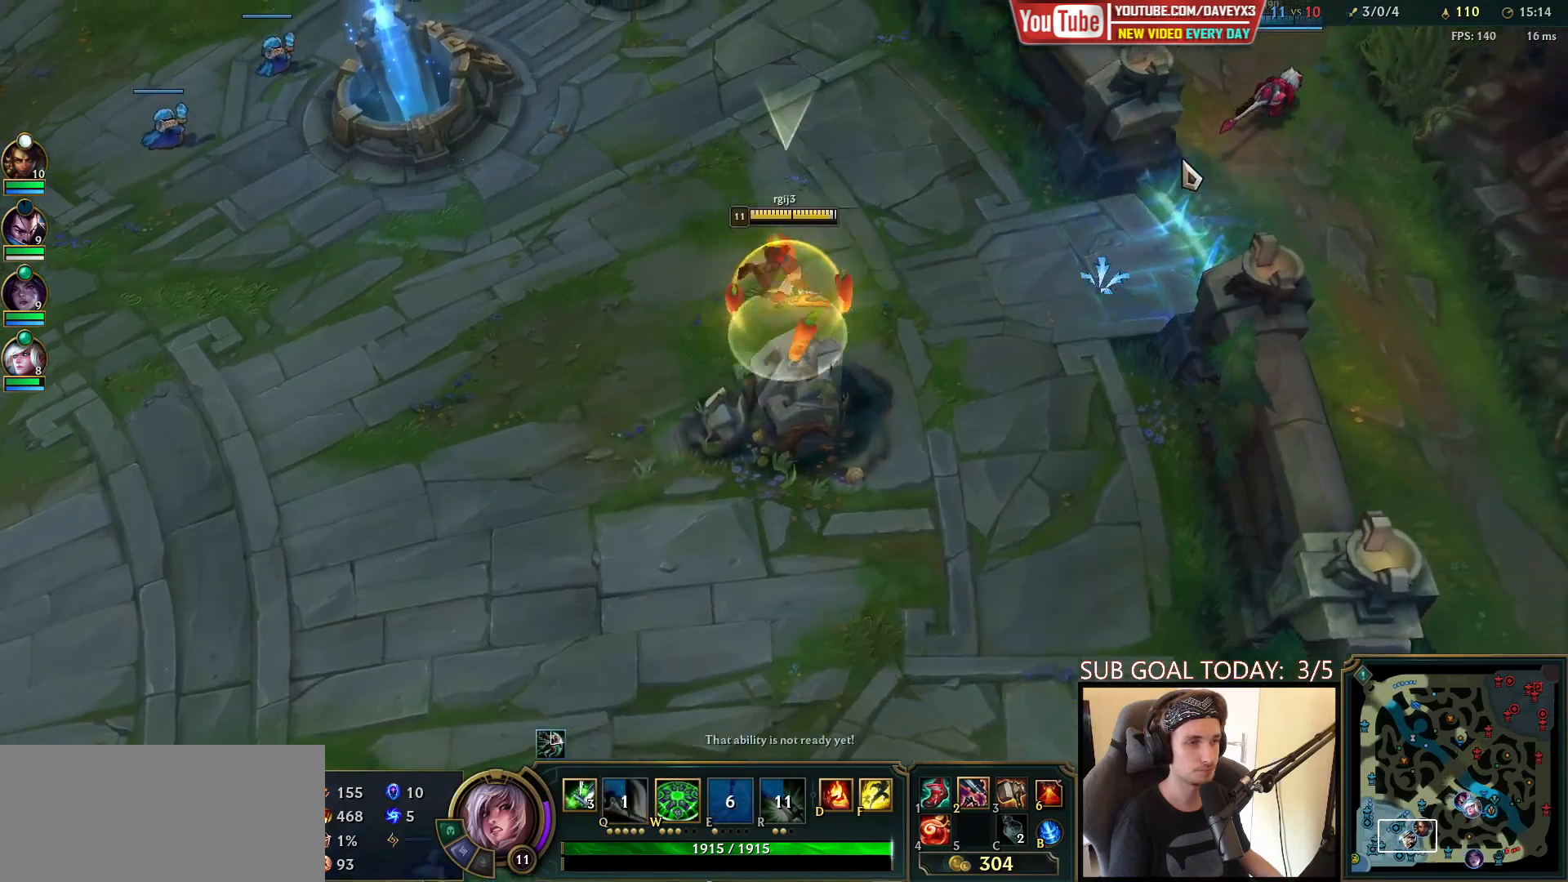
{"keys": ["space"], "mouse": [], "events": [[117, "mouse_right", "up"], [200, "mouse_right", "down"], [333, "mouse_right", "up"]]}
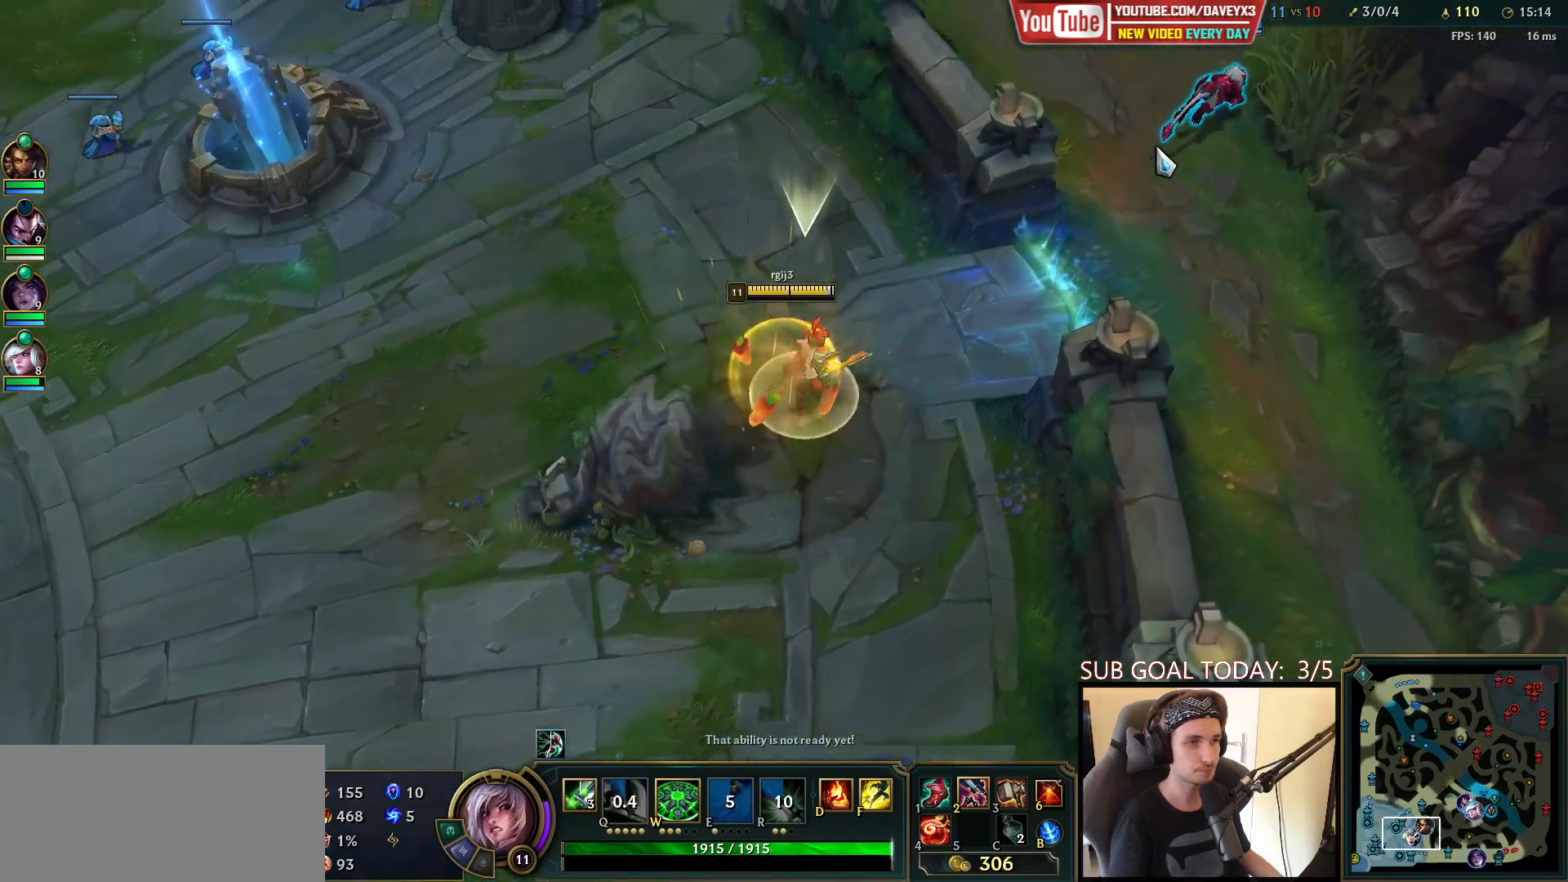
{"keys": ["q", "space"], "mouse": ["right"], "events": [[350, "q", "down"], [400, "q", "up"], [467, "q", "down"], [483, "mouse_right", "down"]]}
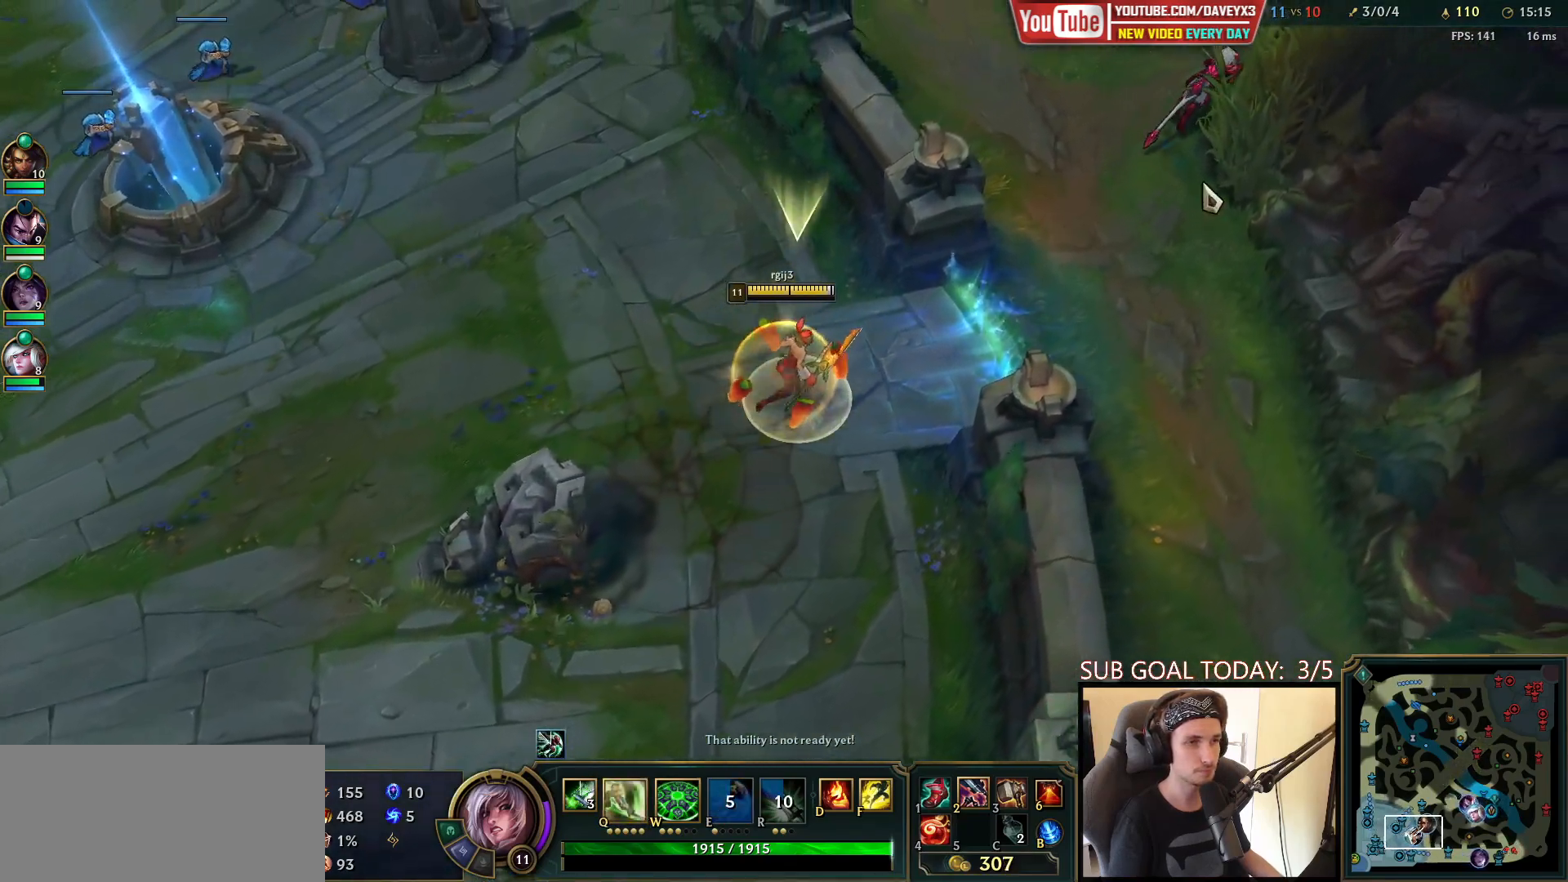
{"keys": ["space"], "mouse": [], "events": [[67, "q", "up"], [83, "mouse_right", "up"], [167, "mouse_right", "down"], [267, "mouse_right", "up"], [350, "mouse_right", "down"], [433, "mouse_right", "up"]]}
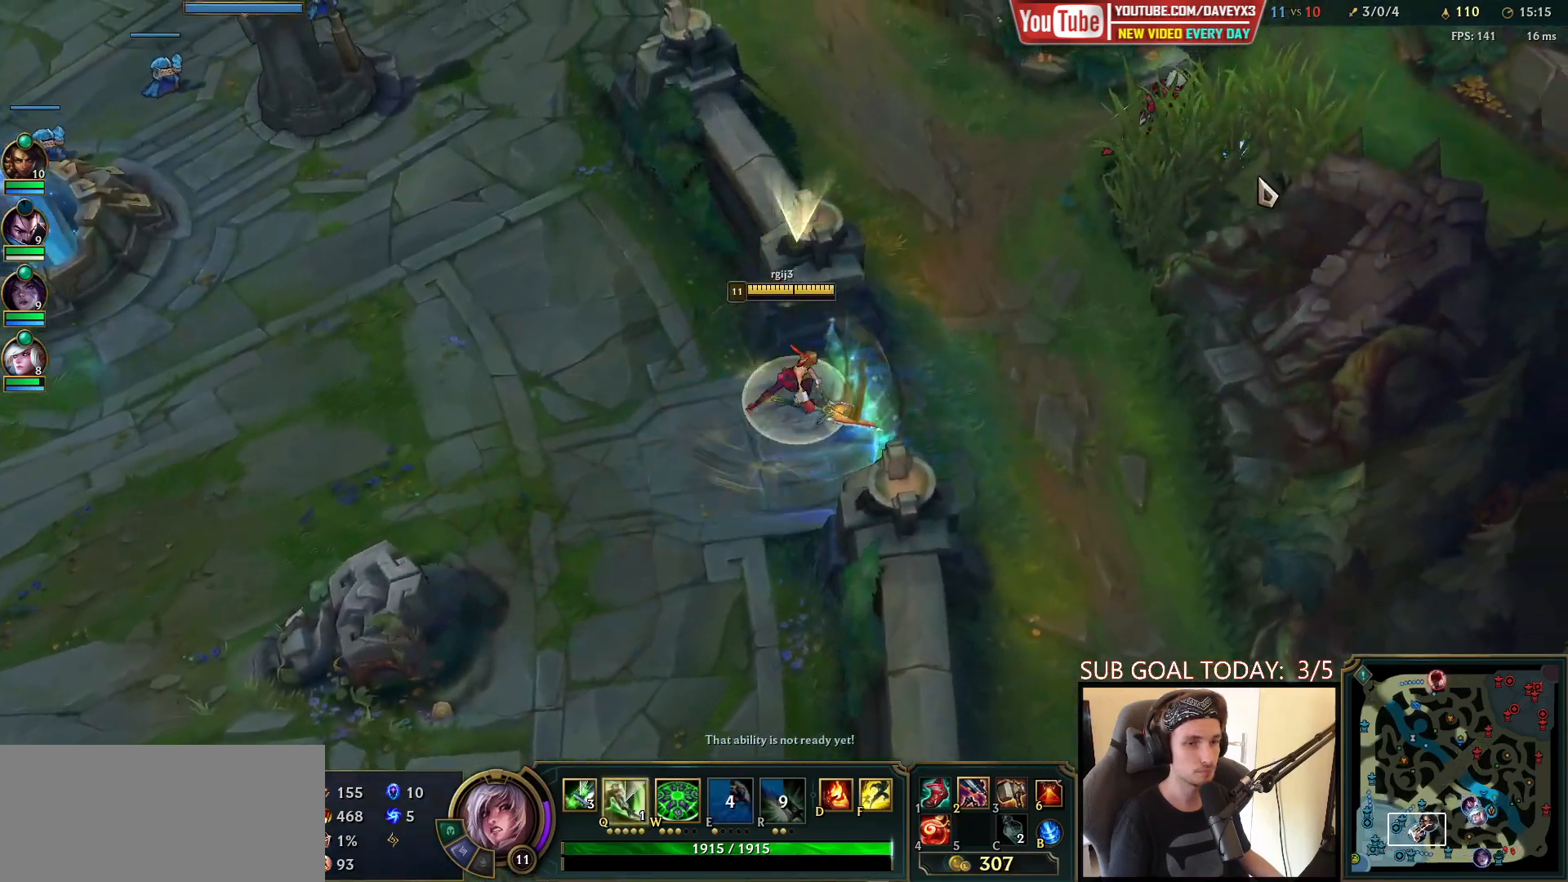
{"keys": [], "mouse": [], "events": [[250, "space", "up"]]}
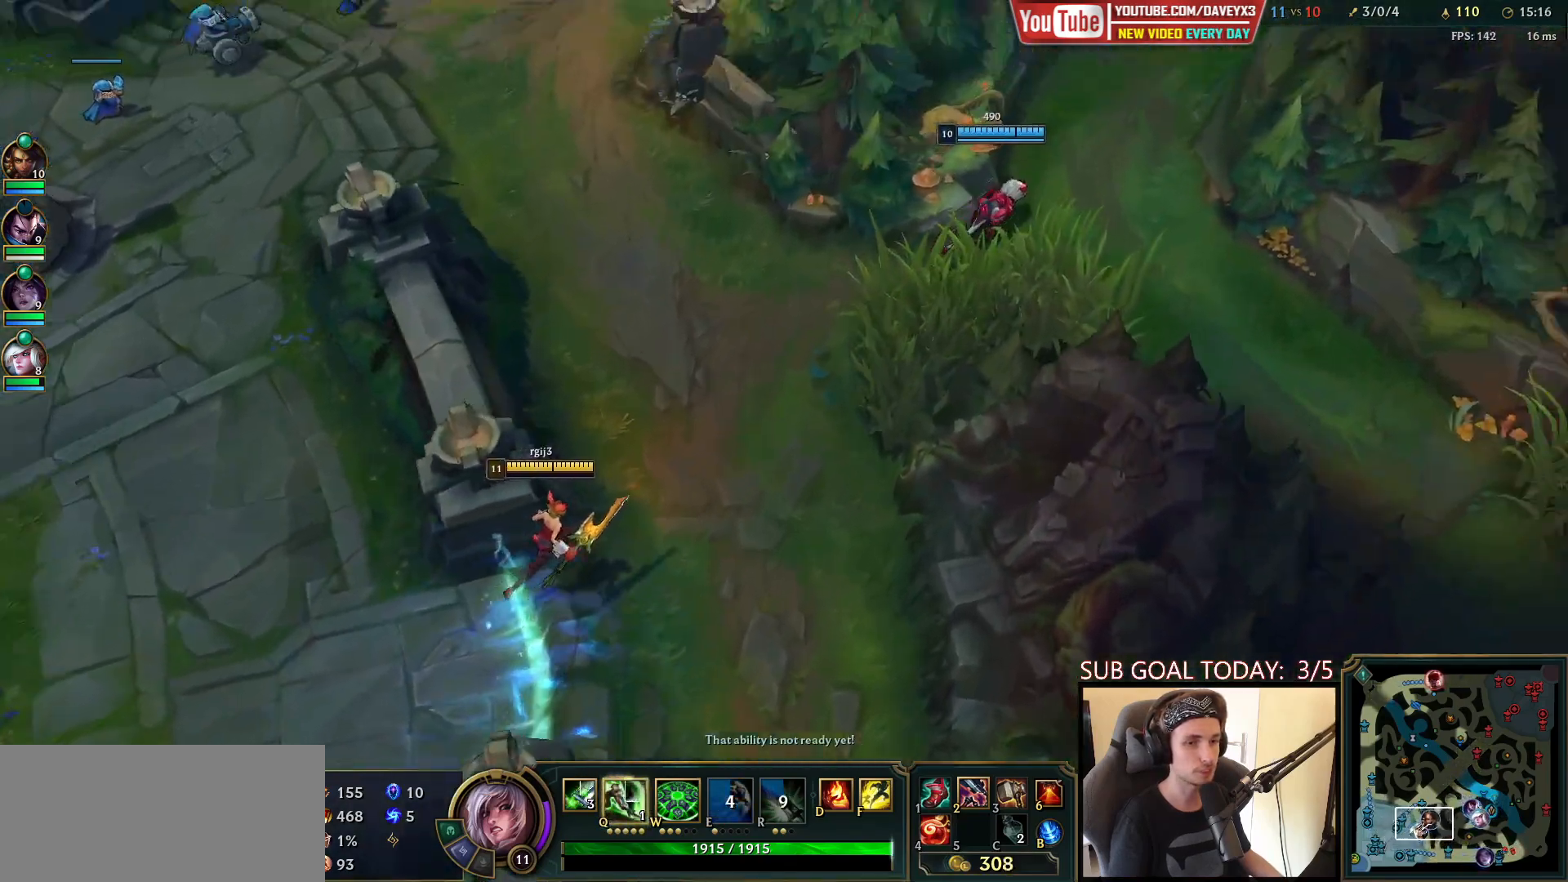
{"keys": [], "mouse": [], "events": [[150, "mouse_right", "down"], [233, "mouse_right", "up"], [317, "mouse_right", "down"], [400, "mouse_right", "up"]]}